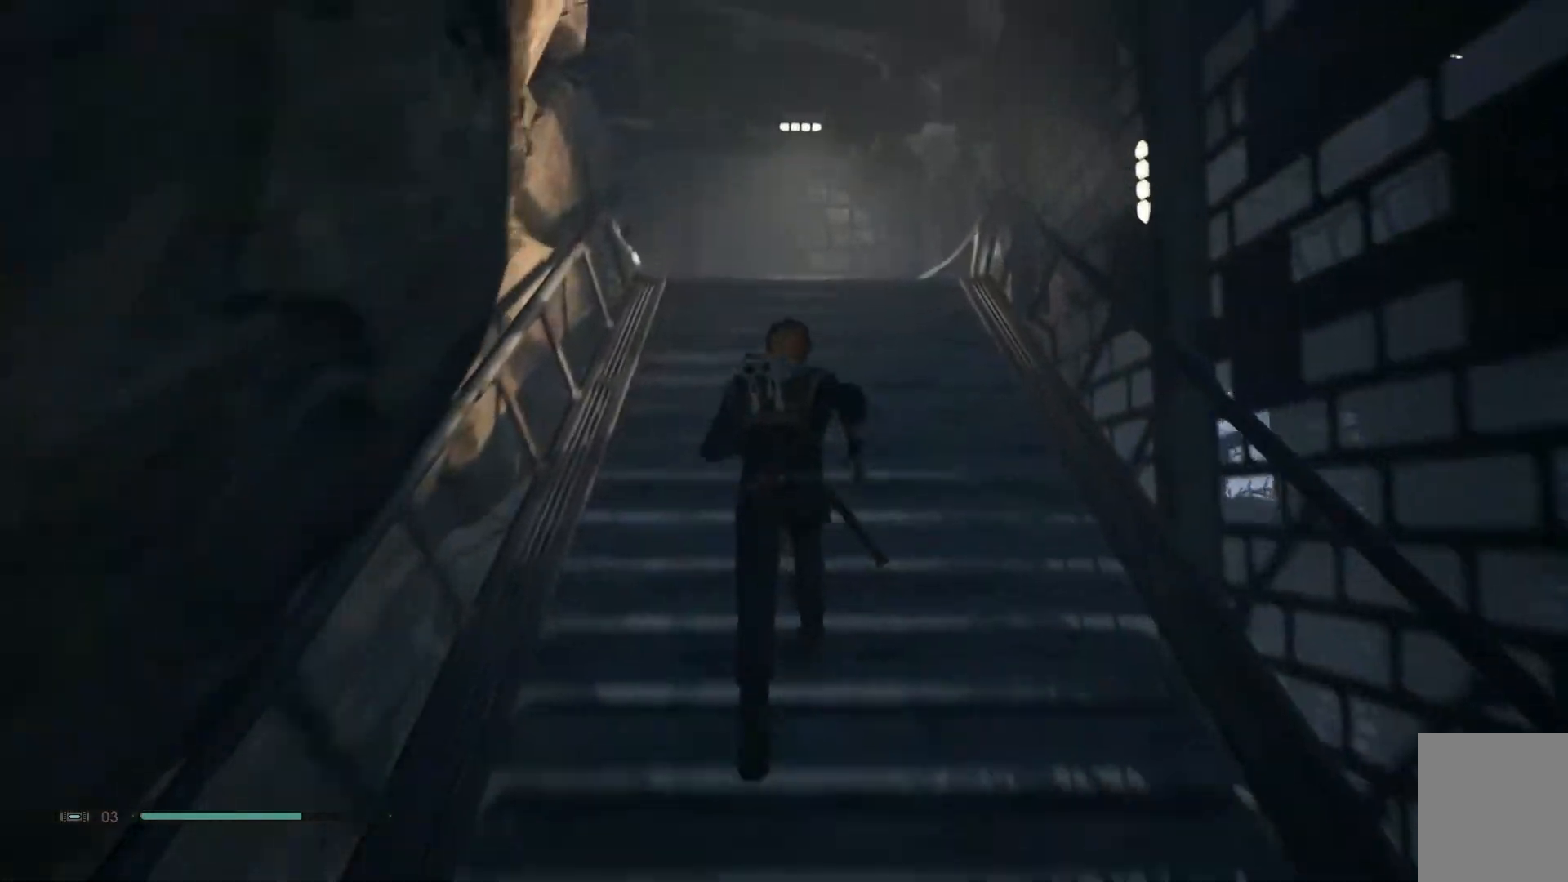
Gameplay with a controller (Xbox layout); each line is a JSON object with the inputs held at the frame after it. "events" lists button and stick changes between this image and that frame as [ms after this image, input, new state], when the widget could be followed in between. Not read: L1 R1.
{"buttons": [], "left_stick": "up-left", "right_stick": "down", "events": [[217, "right_stick", "down"]]}
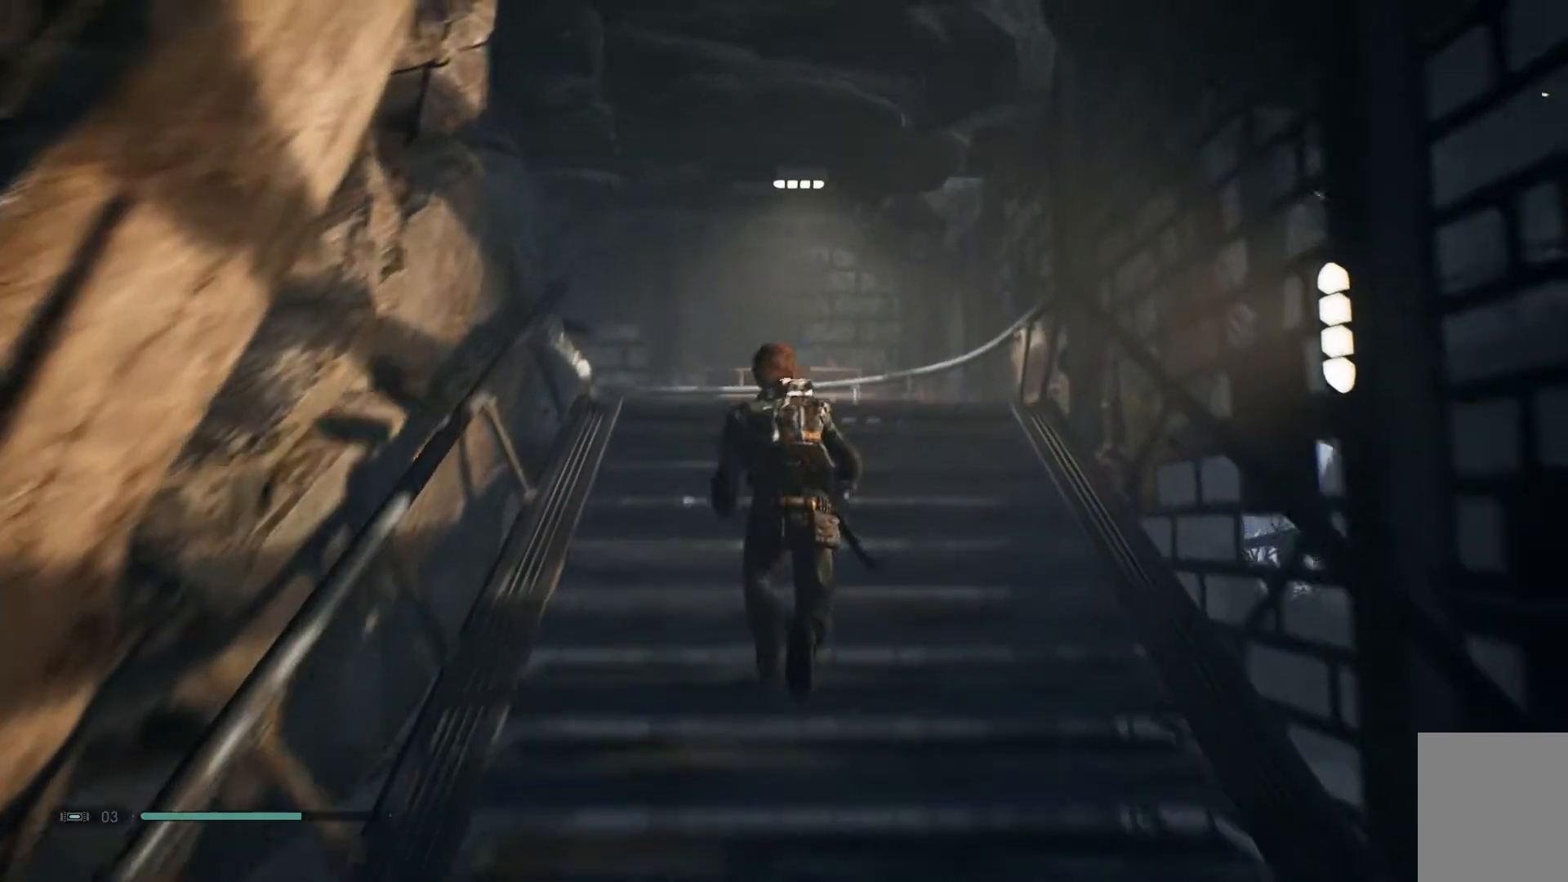
{"buttons": [], "left_stick": "up-left", "right_stick": "down", "events": []}
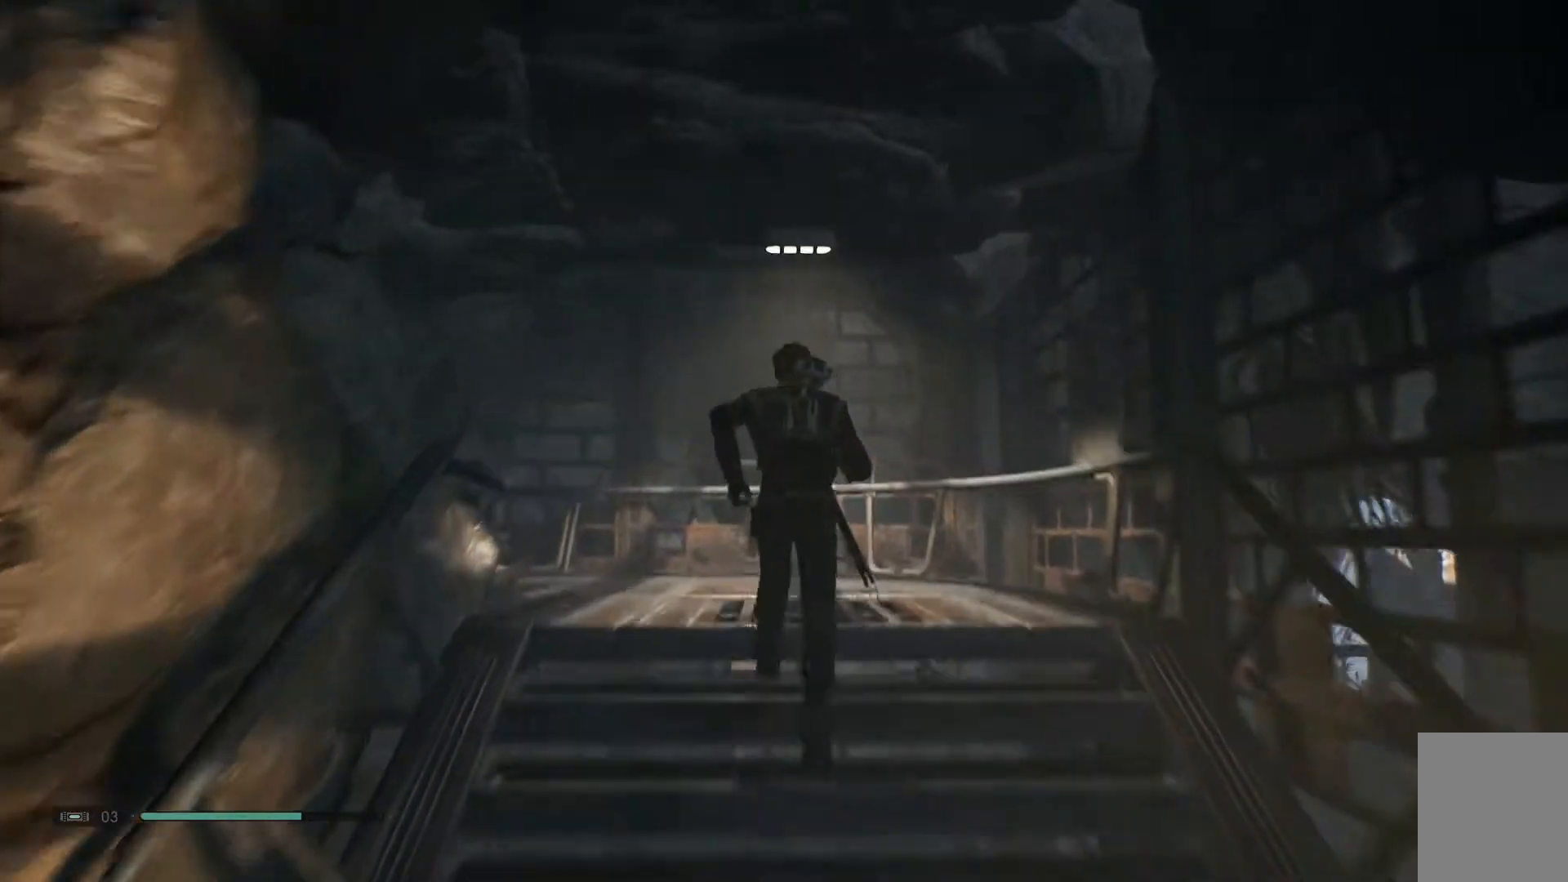
{"buttons": [], "left_stick": "up-left", "right_stick": "down", "events": []}
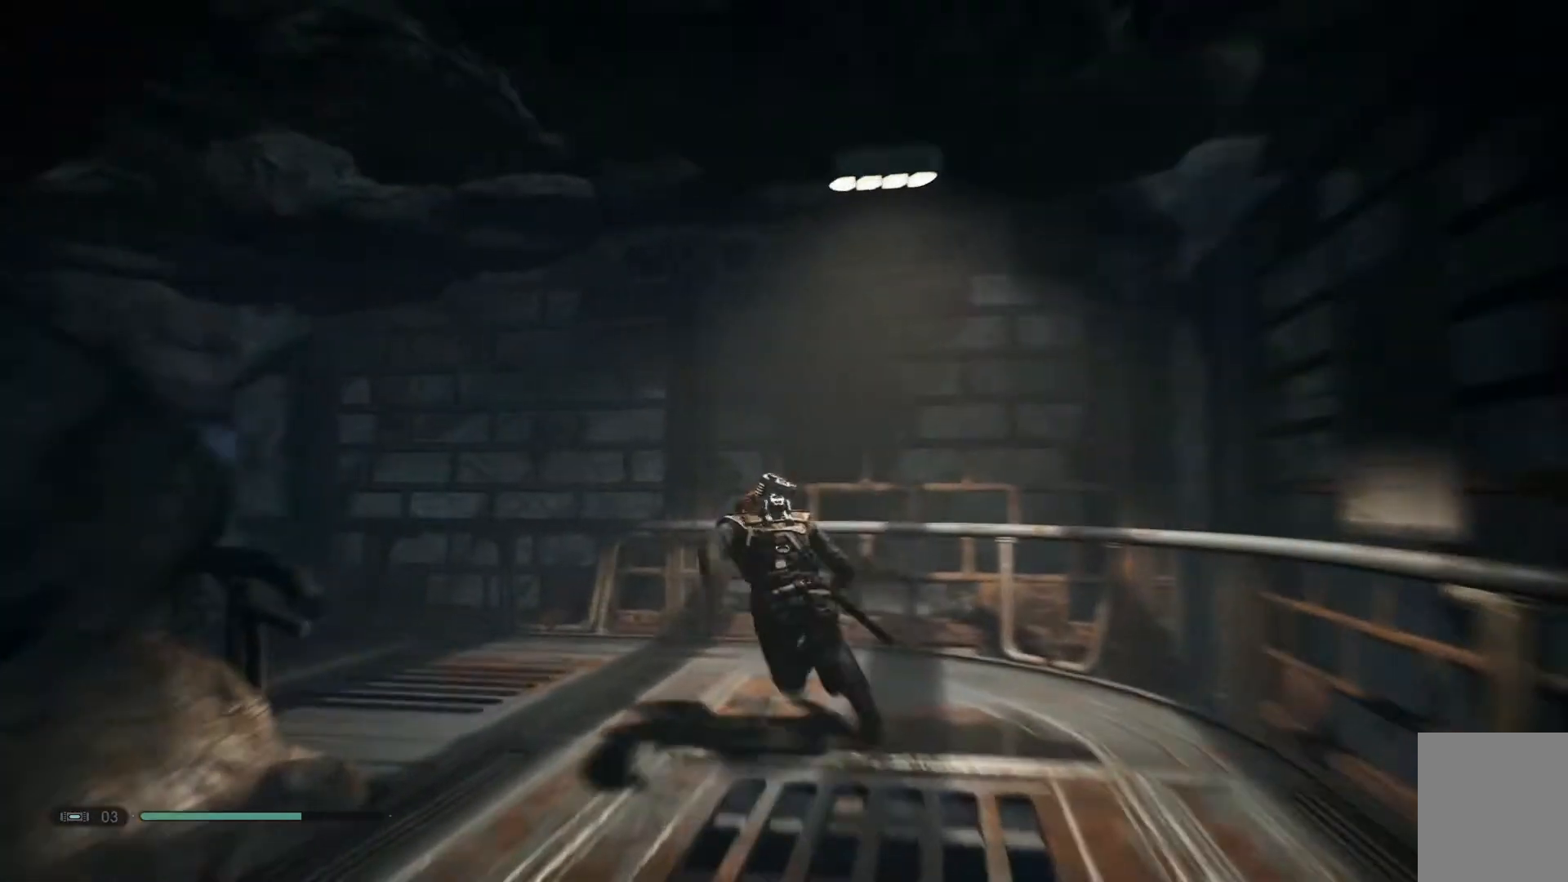
{"buttons": [], "left_stick": "left", "right_stick": "down", "events": [[133, "left_stick", "left"]]}
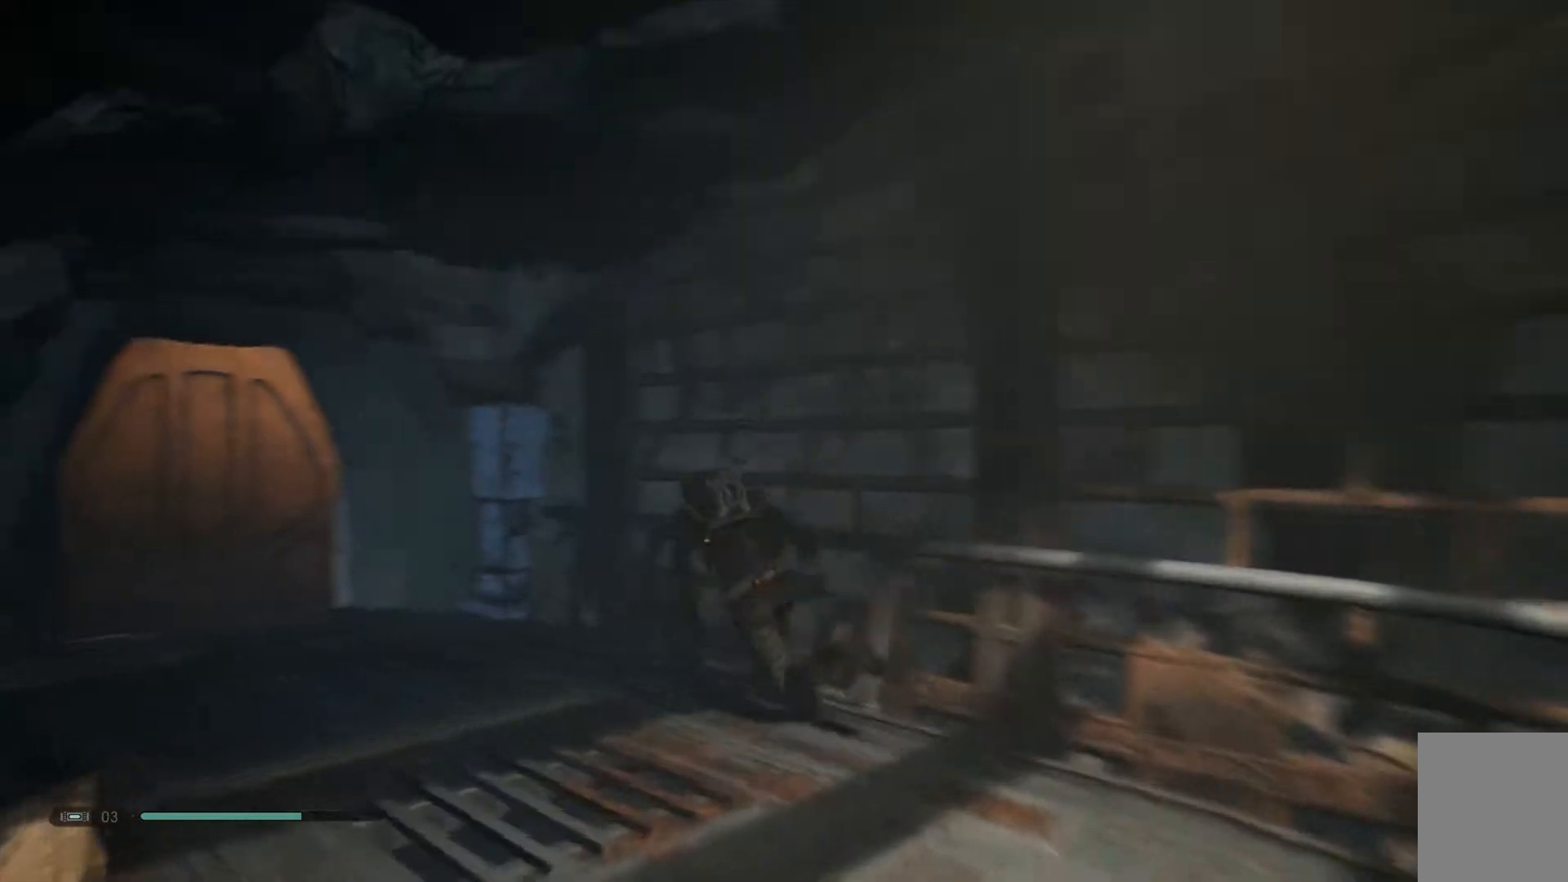
{"buttons": [], "left_stick": "up-left", "right_stick": "center", "events": [[333, "L3", "down"], [450, "L3", "up"], [450, "right_stick", "center"], [467, "left_stick", "up-left"]]}
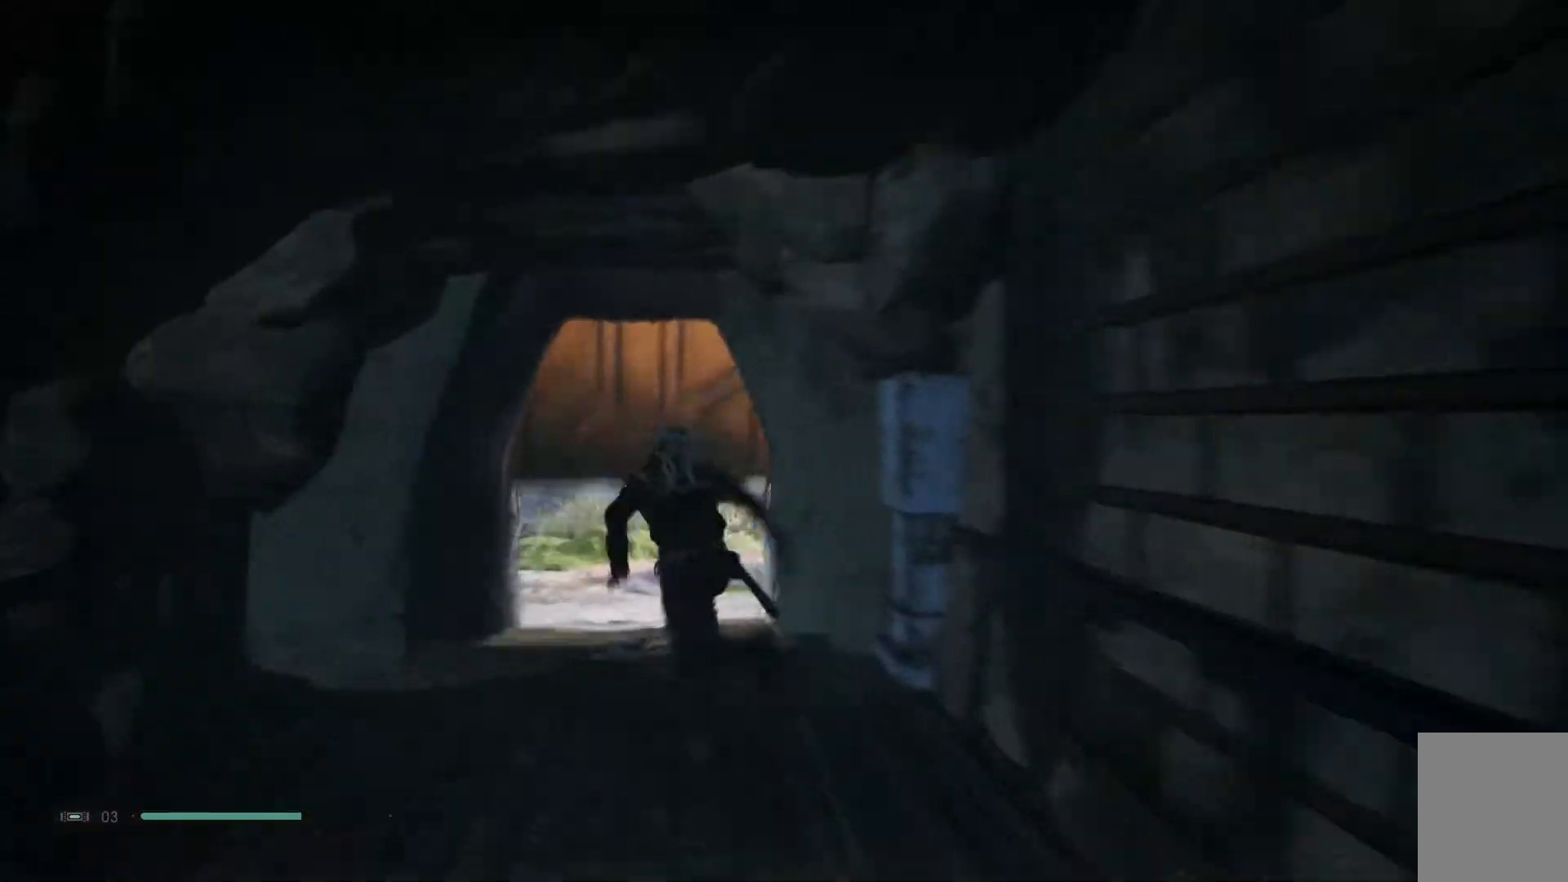
{"buttons": [], "left_stick": "up-left", "right_stick": "center", "events": []}
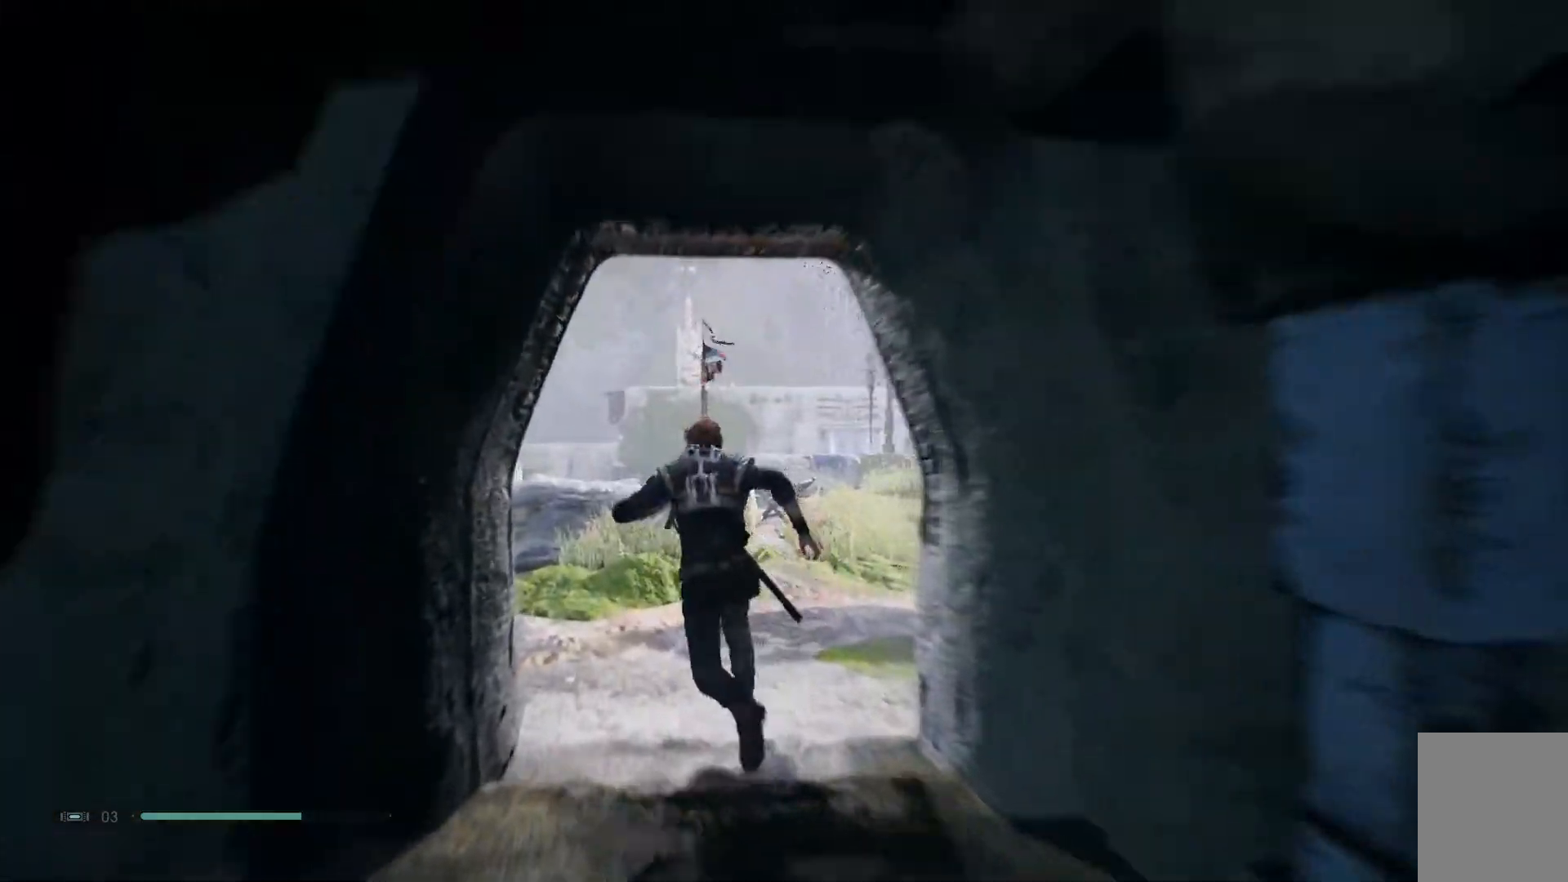
{"buttons": [], "left_stick": "up-left", "right_stick": "center", "events": []}
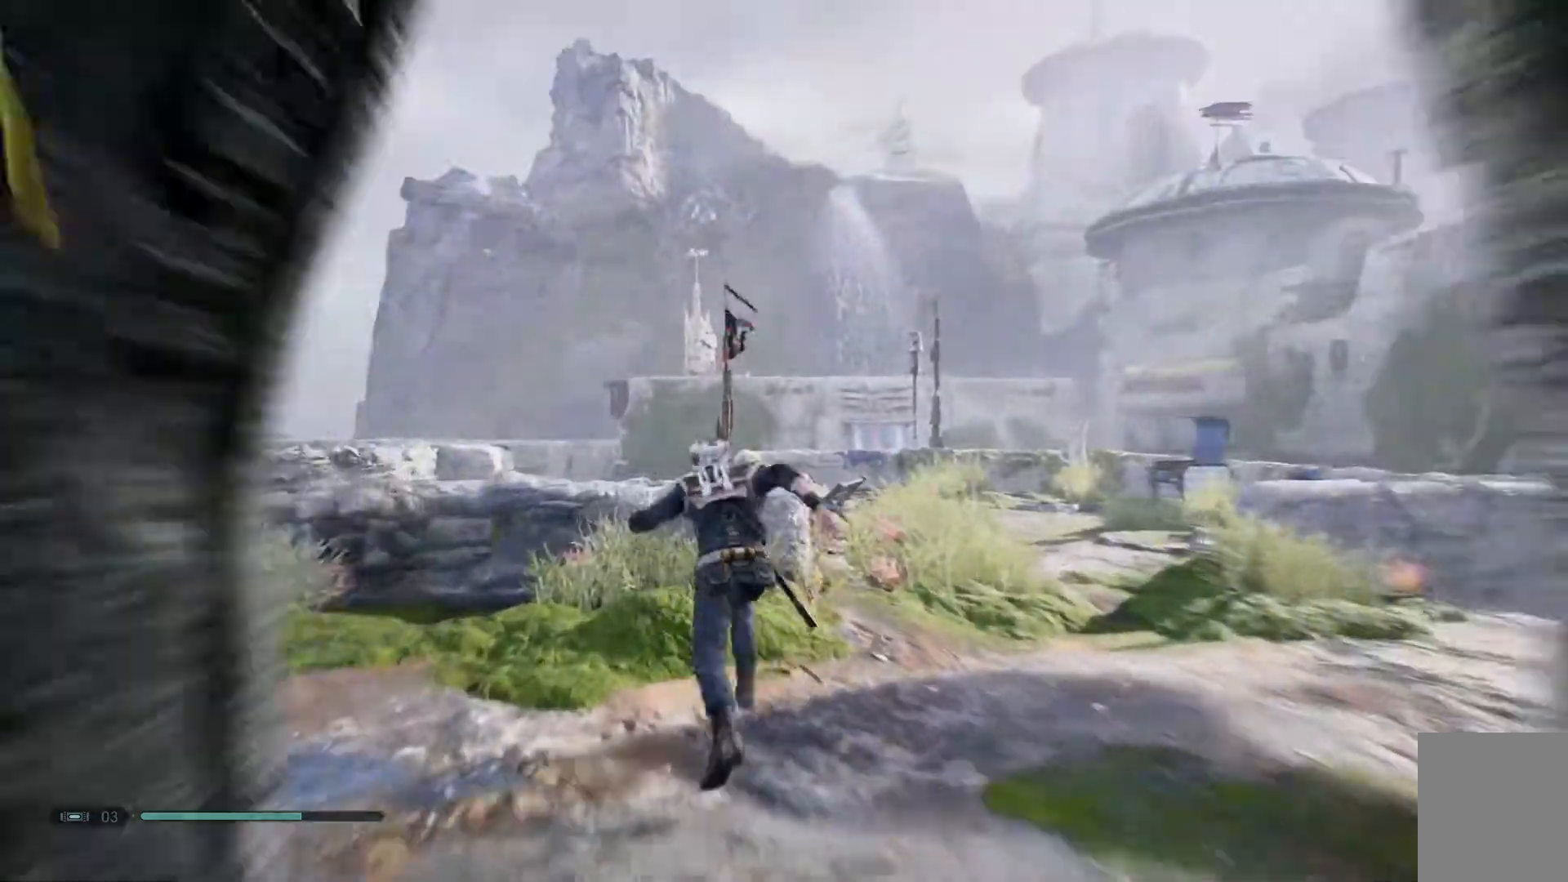
{"buttons": [], "left_stick": "center", "right_stick": "down-right", "events": [[150, "right_stick", "right"], [267, "right_stick", "down-right"], [317, "left_stick", "center"]]}
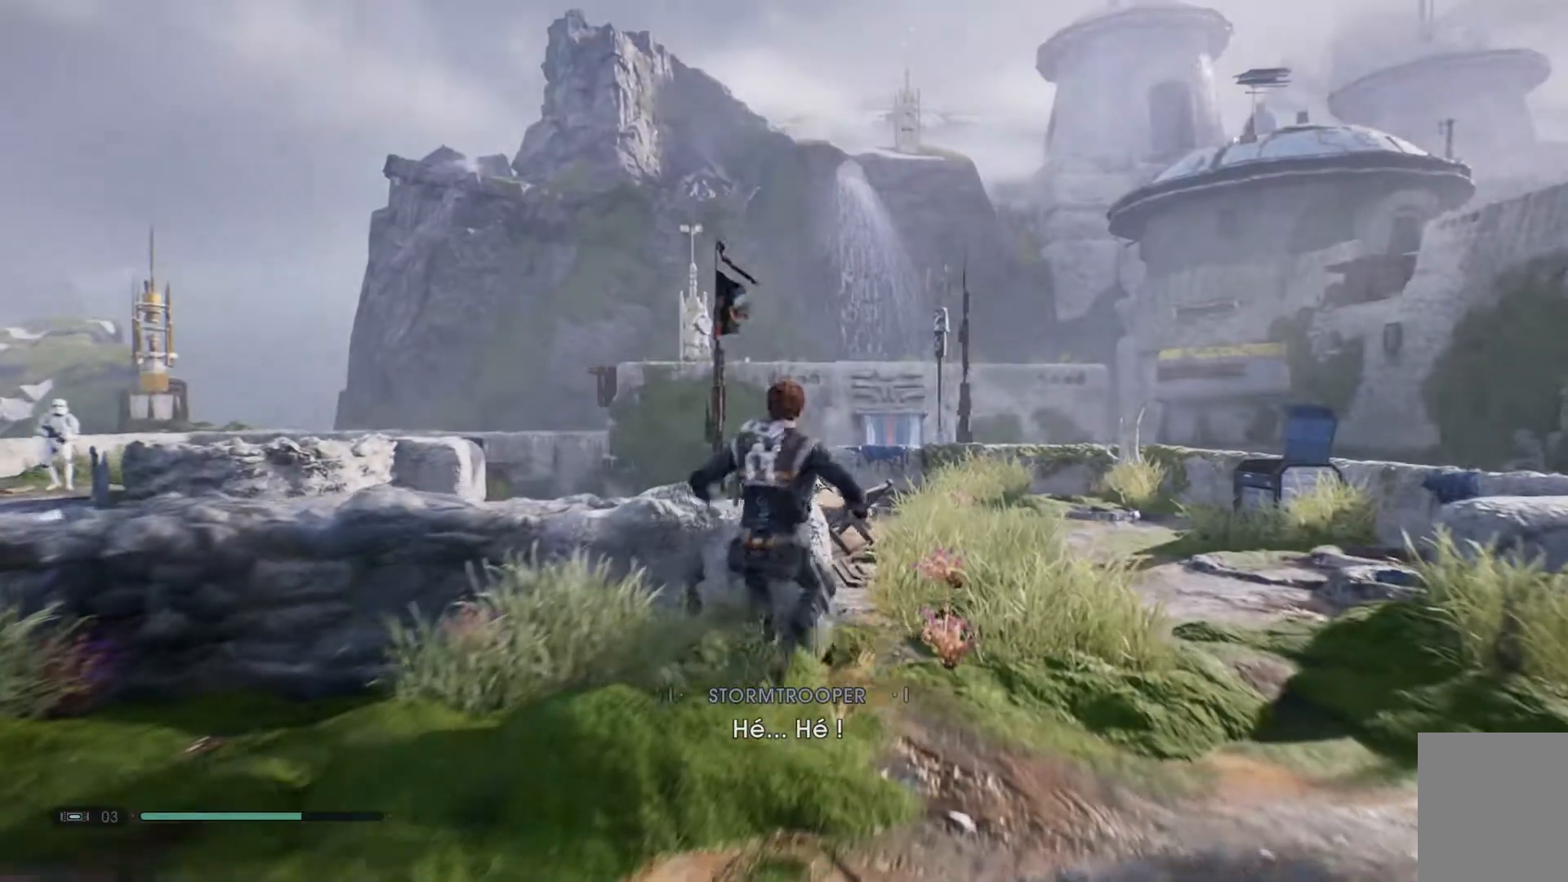
{"buttons": [], "left_stick": "center", "right_stick": "down-left", "events": [[400, "right_stick", "down-left"]]}
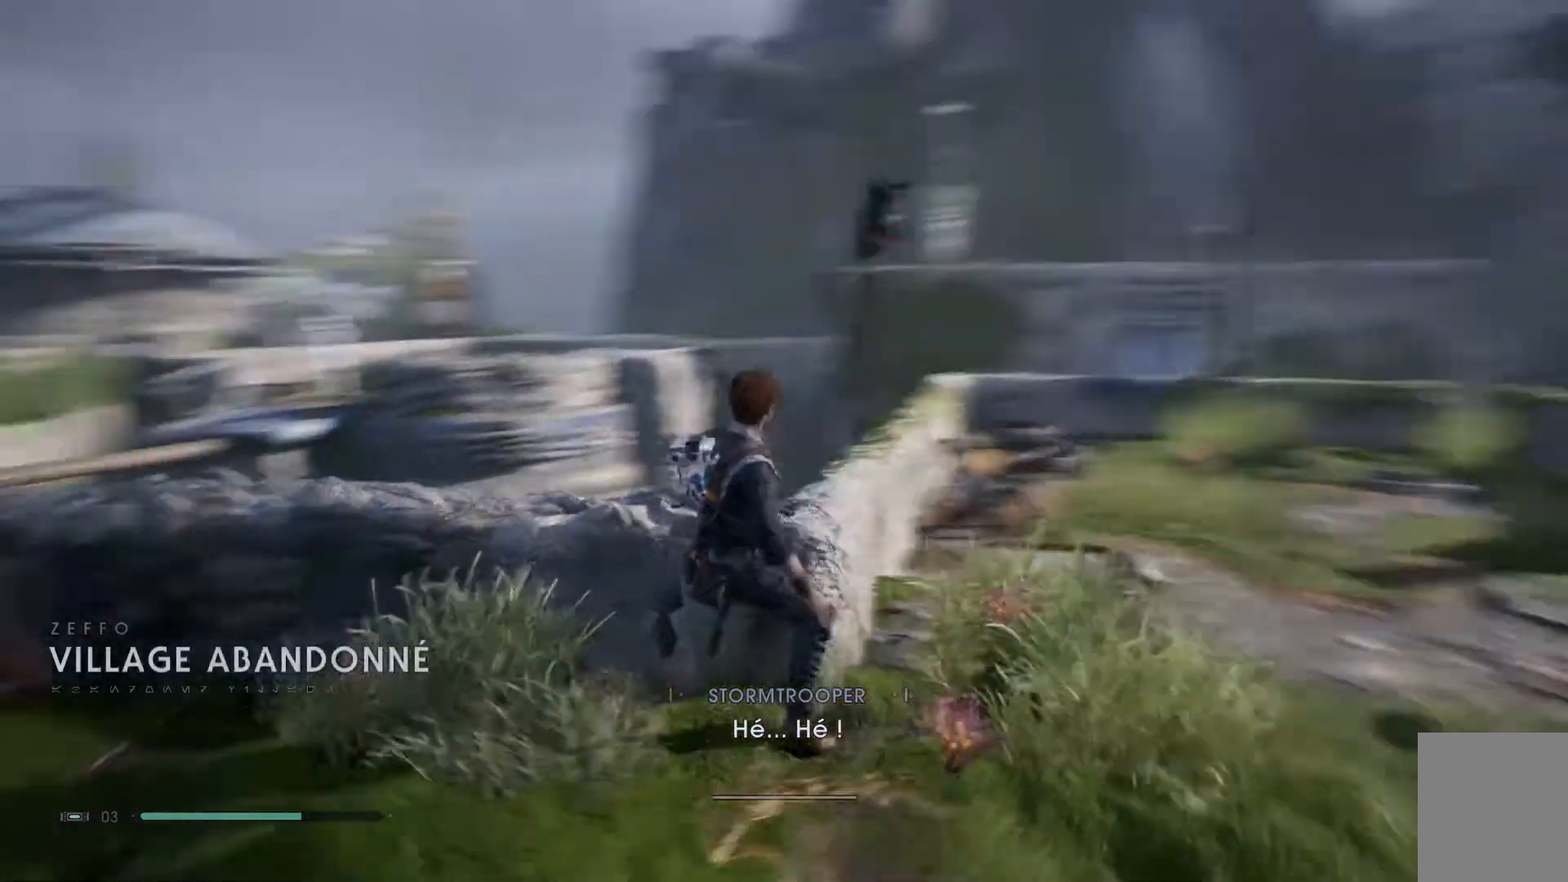
{"buttons": [], "left_stick": "center", "right_stick": "center", "events": [[183, "right_stick", "center"]]}
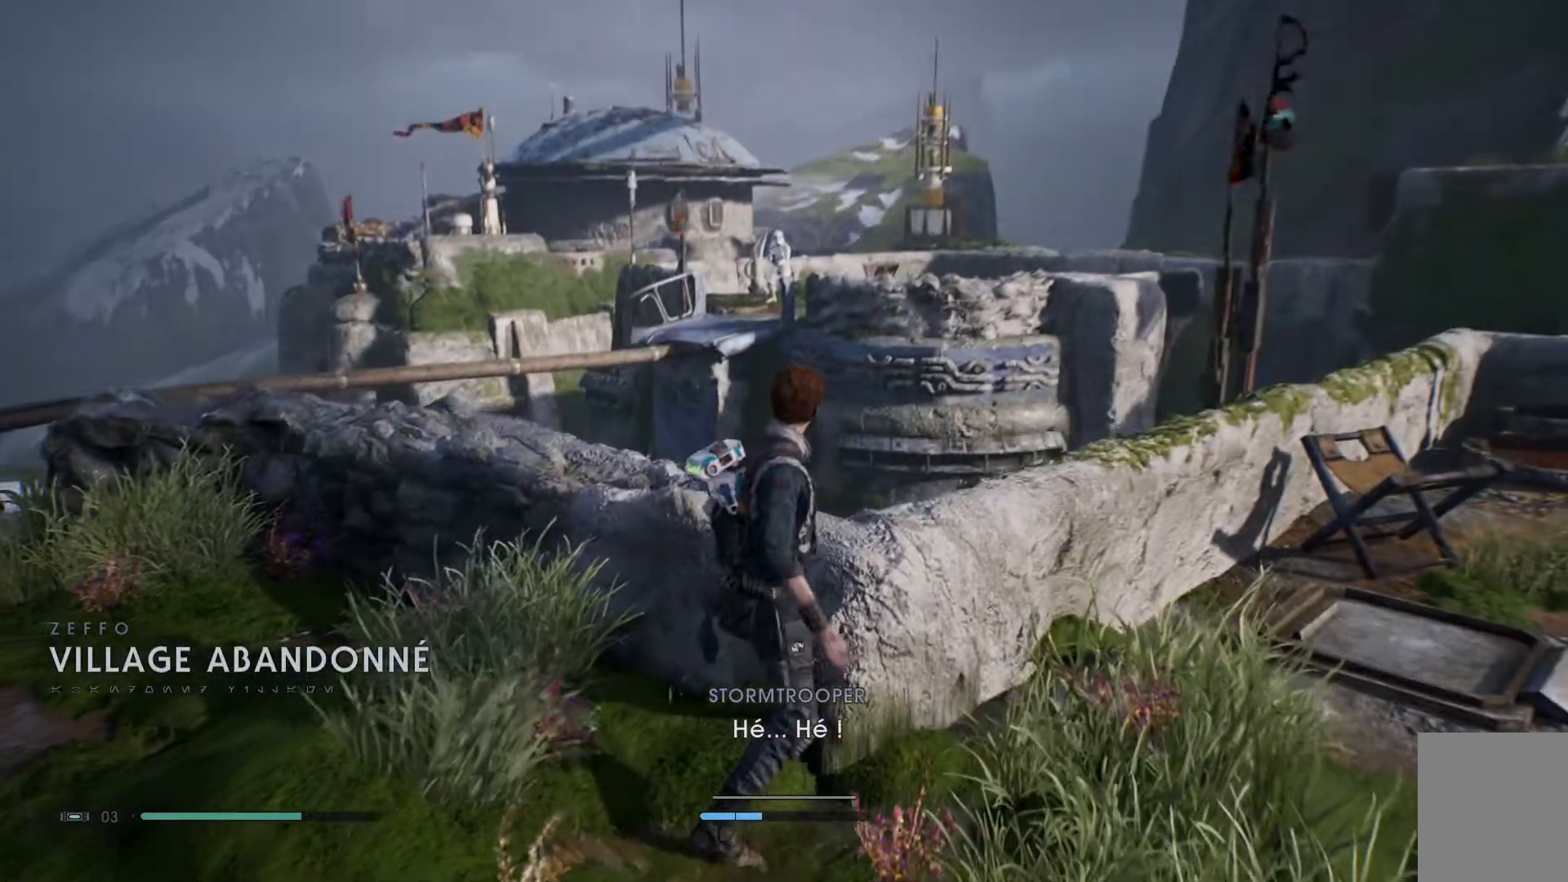
{"buttons": [], "left_stick": "center", "right_stick": "center", "events": []}
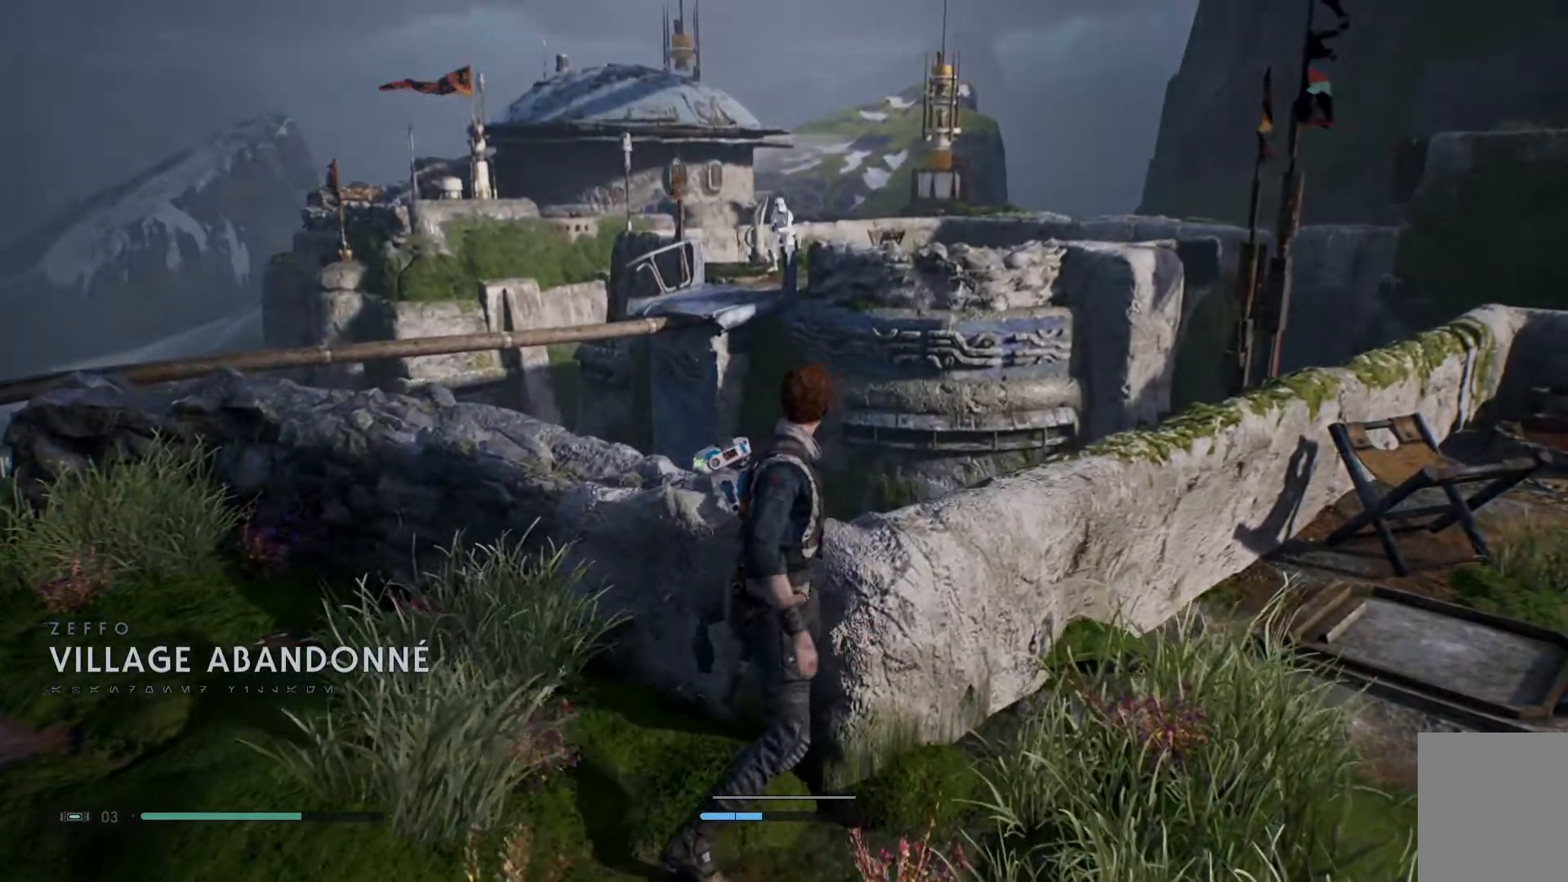
{"buttons": [], "left_stick": "left", "right_stick": "up-right", "events": [[133, "right_stick", "left"], [267, "right_stick", "center"], [300, "left_stick", "down-left"], [367, "right_stick", "up-right"], [500, "left_stick", "left"]]}
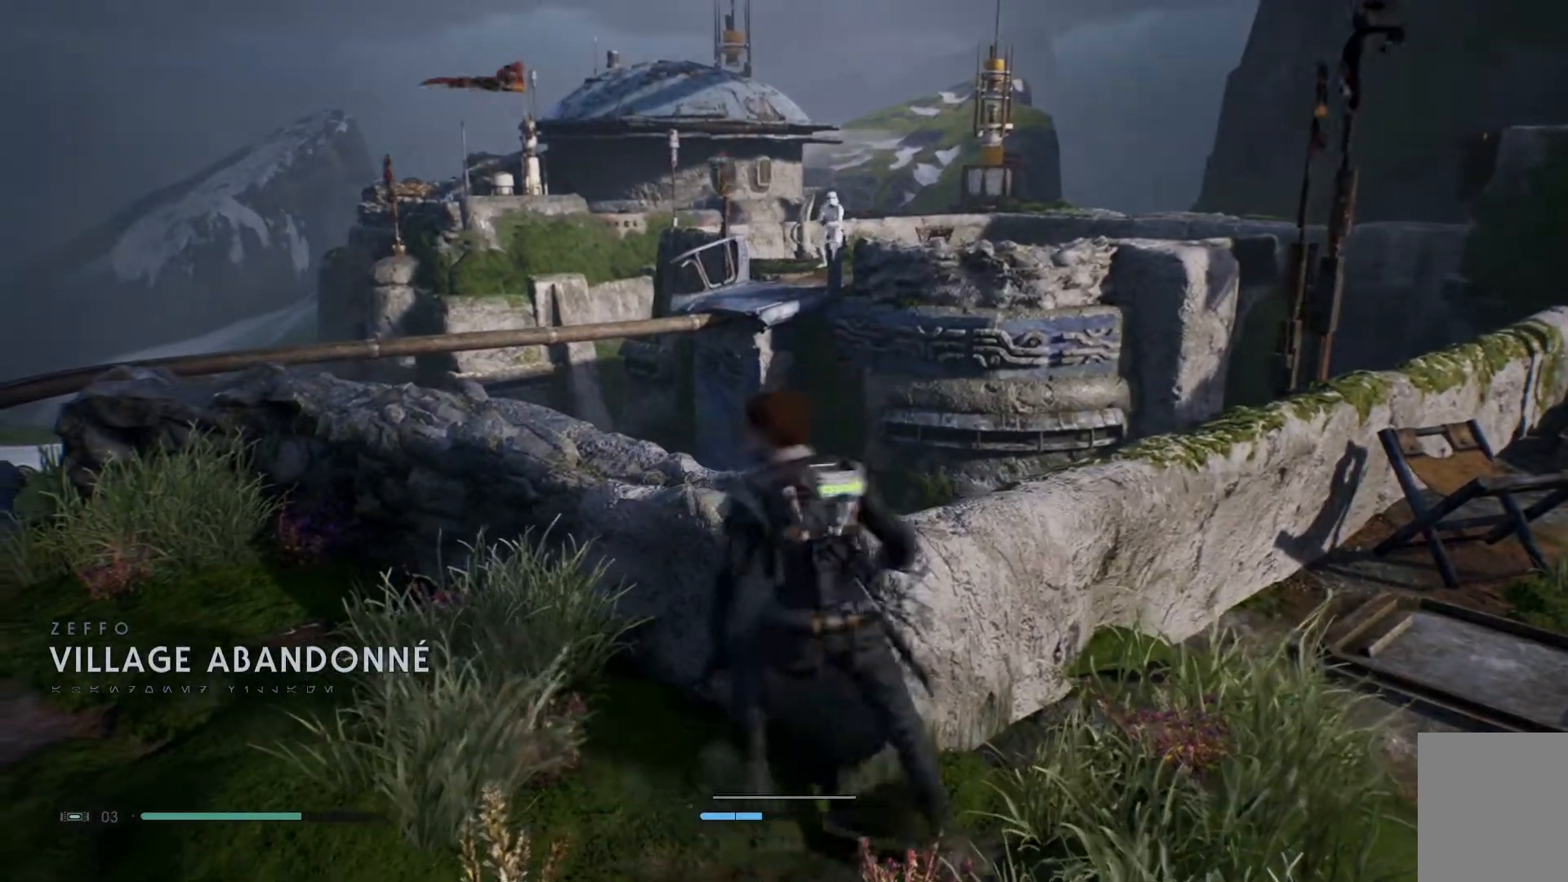
{"buttons": [], "left_stick": "left", "right_stick": "up-right", "events": []}
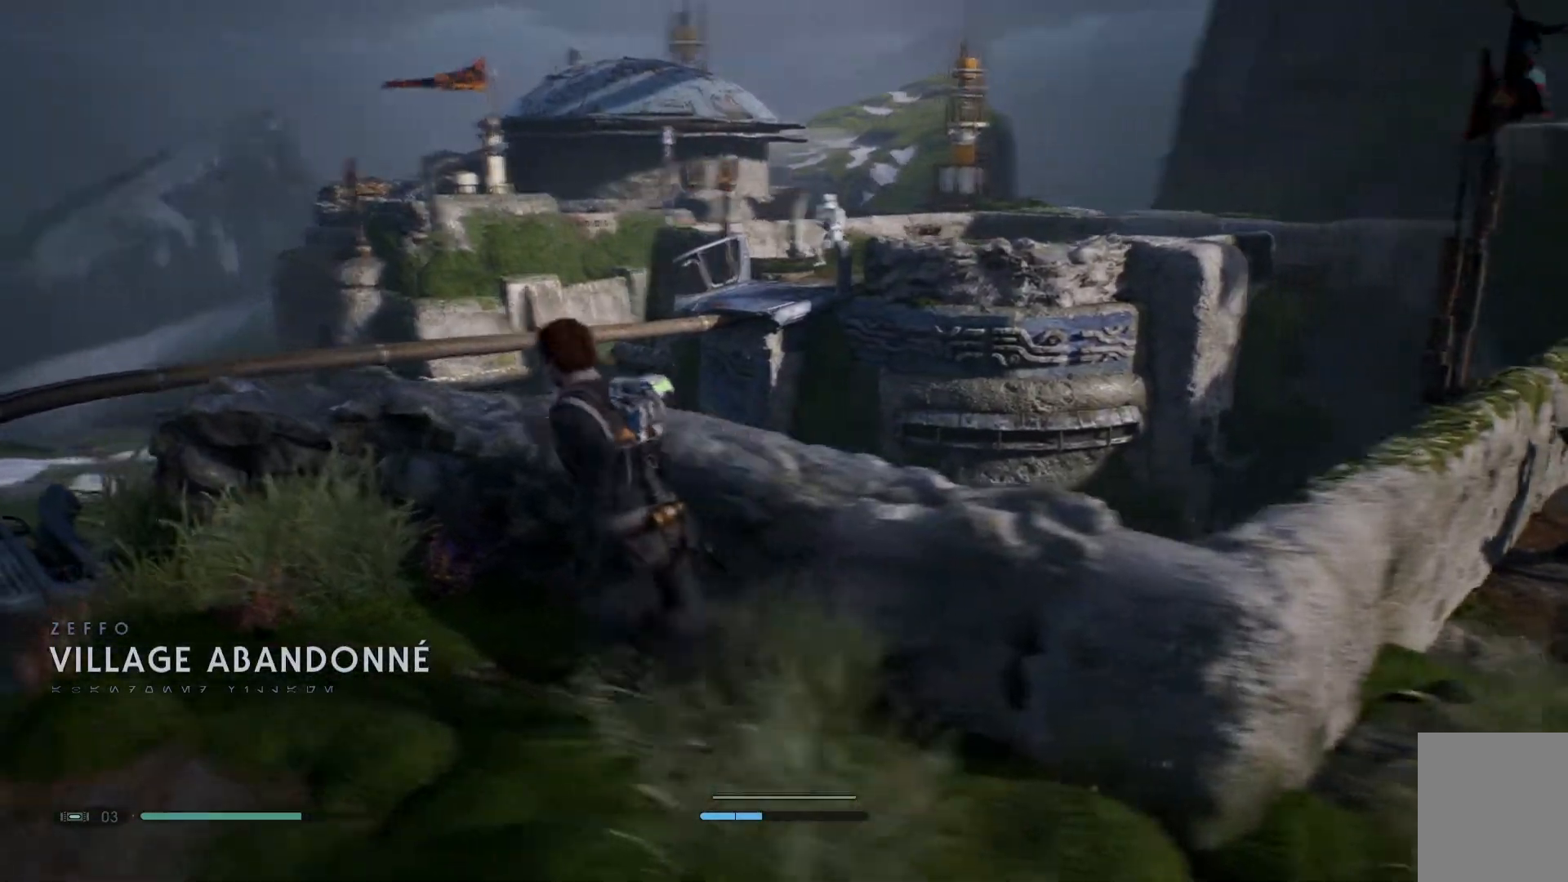
{"buttons": [], "left_stick": "center", "right_stick": "up-right", "events": [[200, "left_stick", "center"], [217, "right_stick", "center"], [467, "right_stick", "up-right"]]}
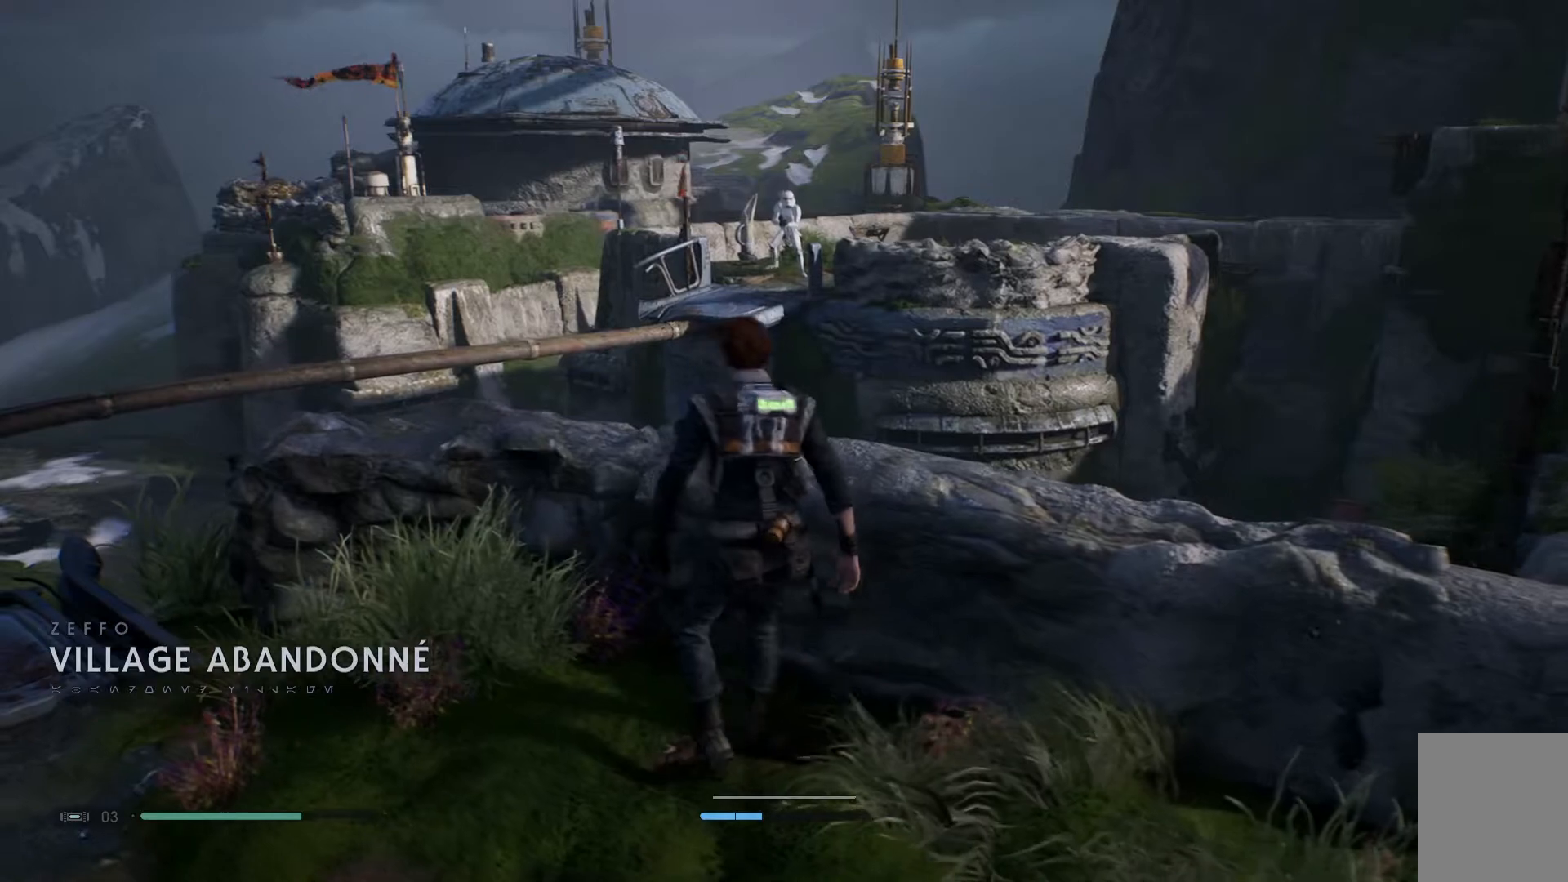
{"buttons": [], "left_stick": "center", "right_stick": "up-right", "events": [[200, "right_stick", "center"], [283, "right_stick", "up-right"]]}
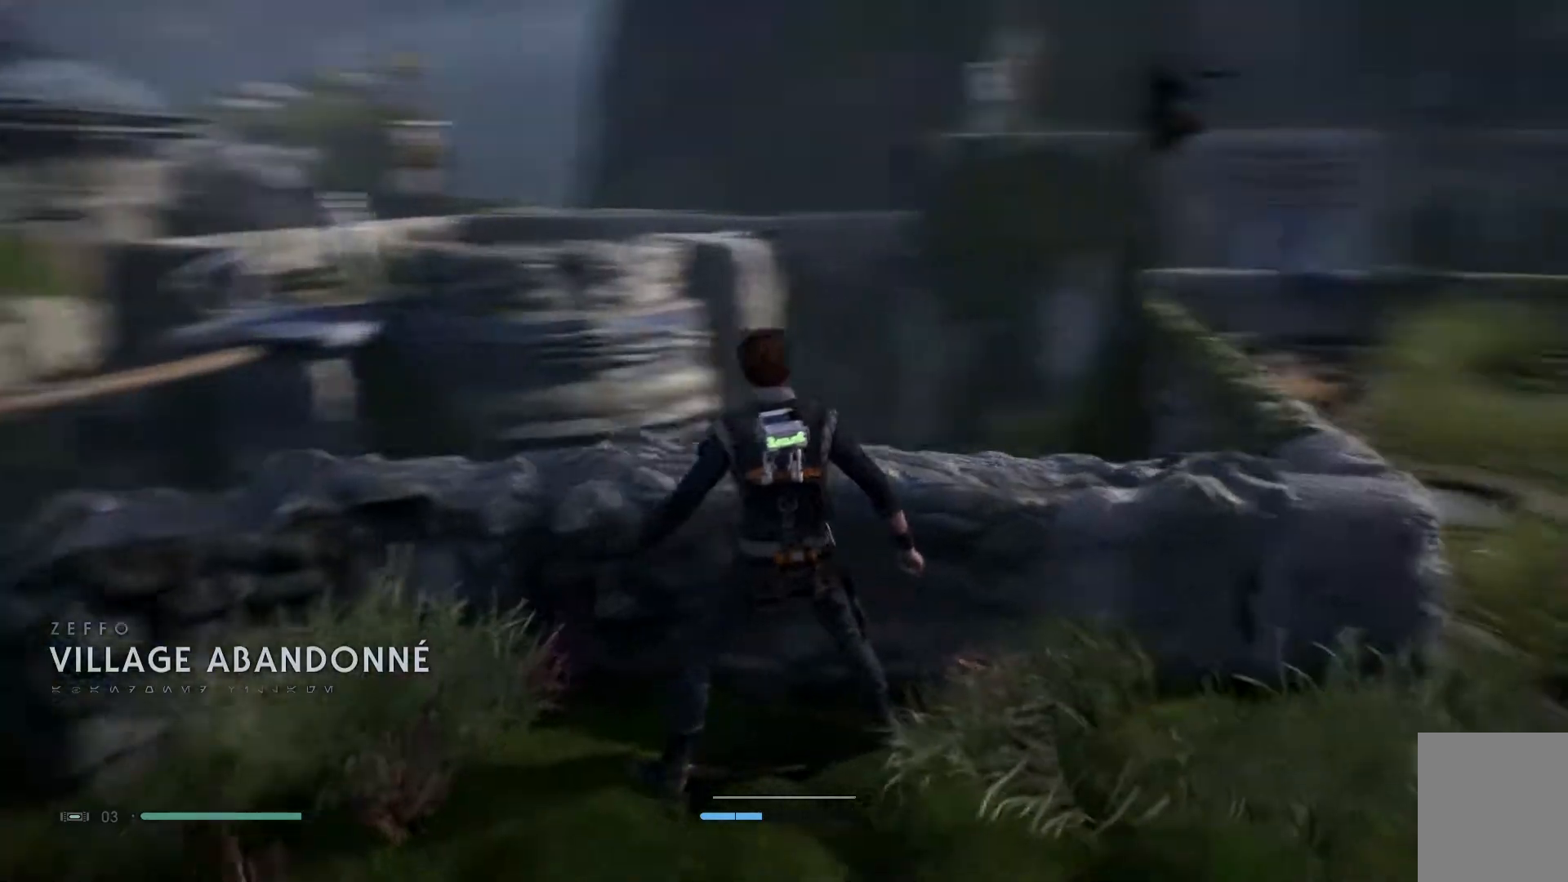
{"buttons": [], "left_stick": "center", "right_stick": "center", "events": [[17, "right_stick", "center"]]}
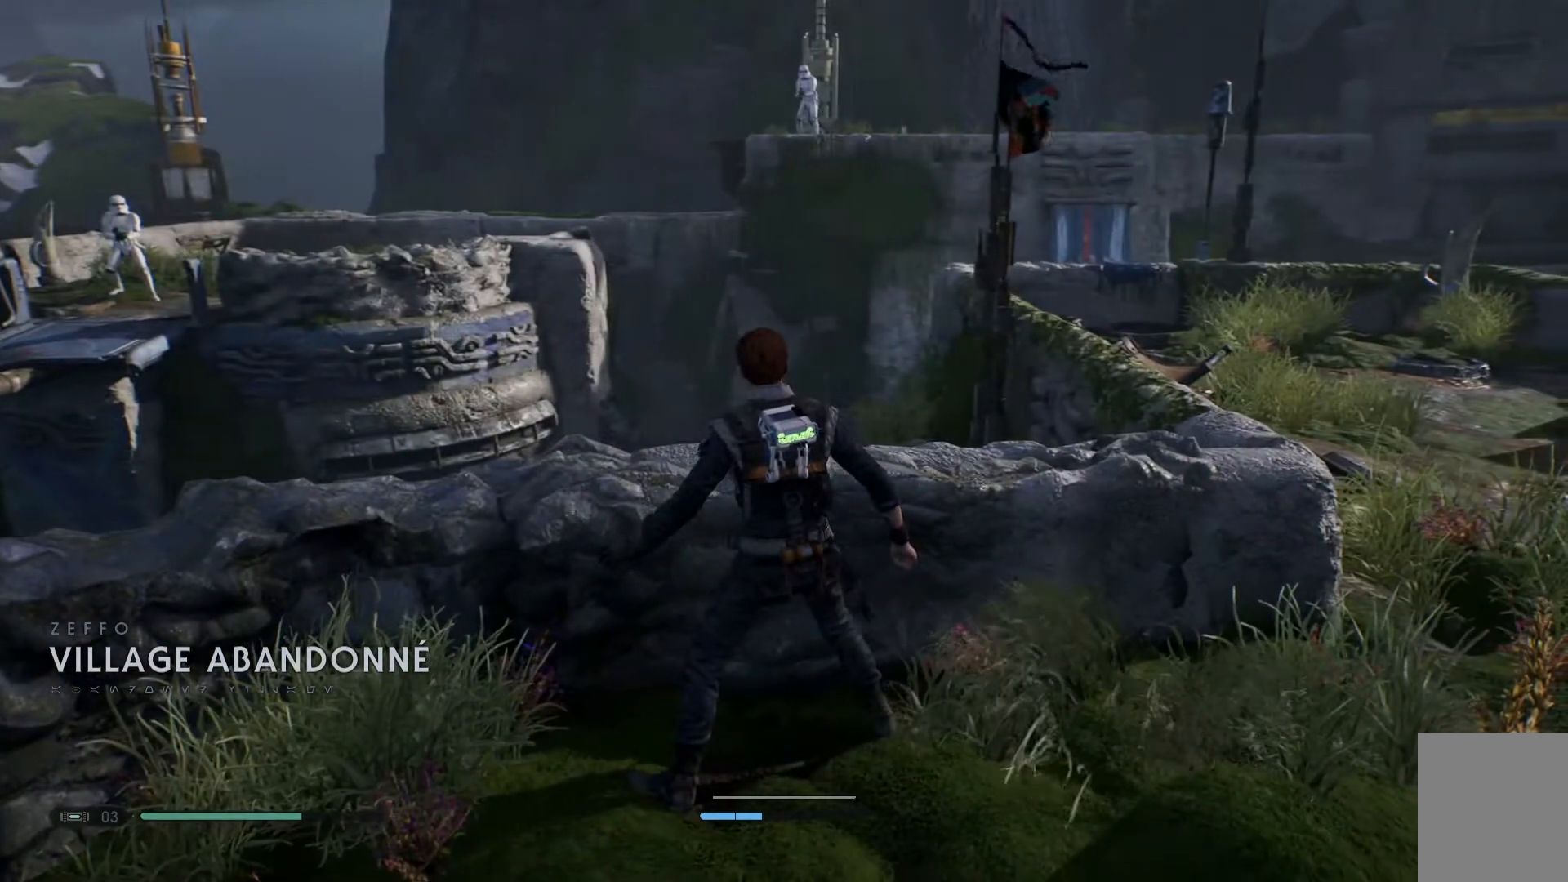
{"buttons": [], "left_stick": "center", "right_stick": "center", "events": []}
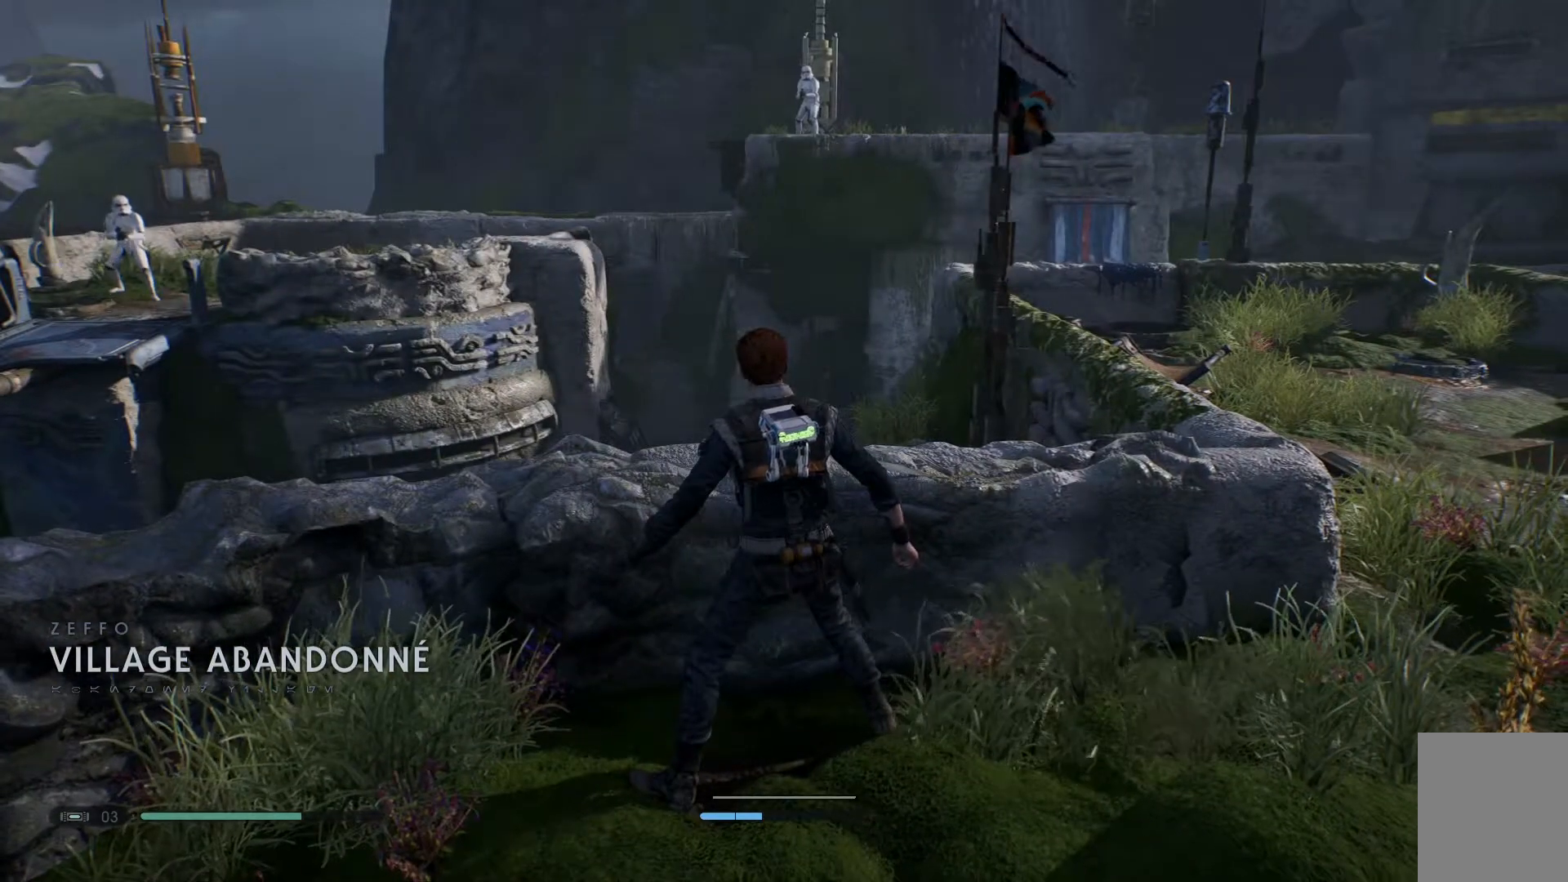
{"buttons": [], "left_stick": "center", "right_stick": "center", "events": []}
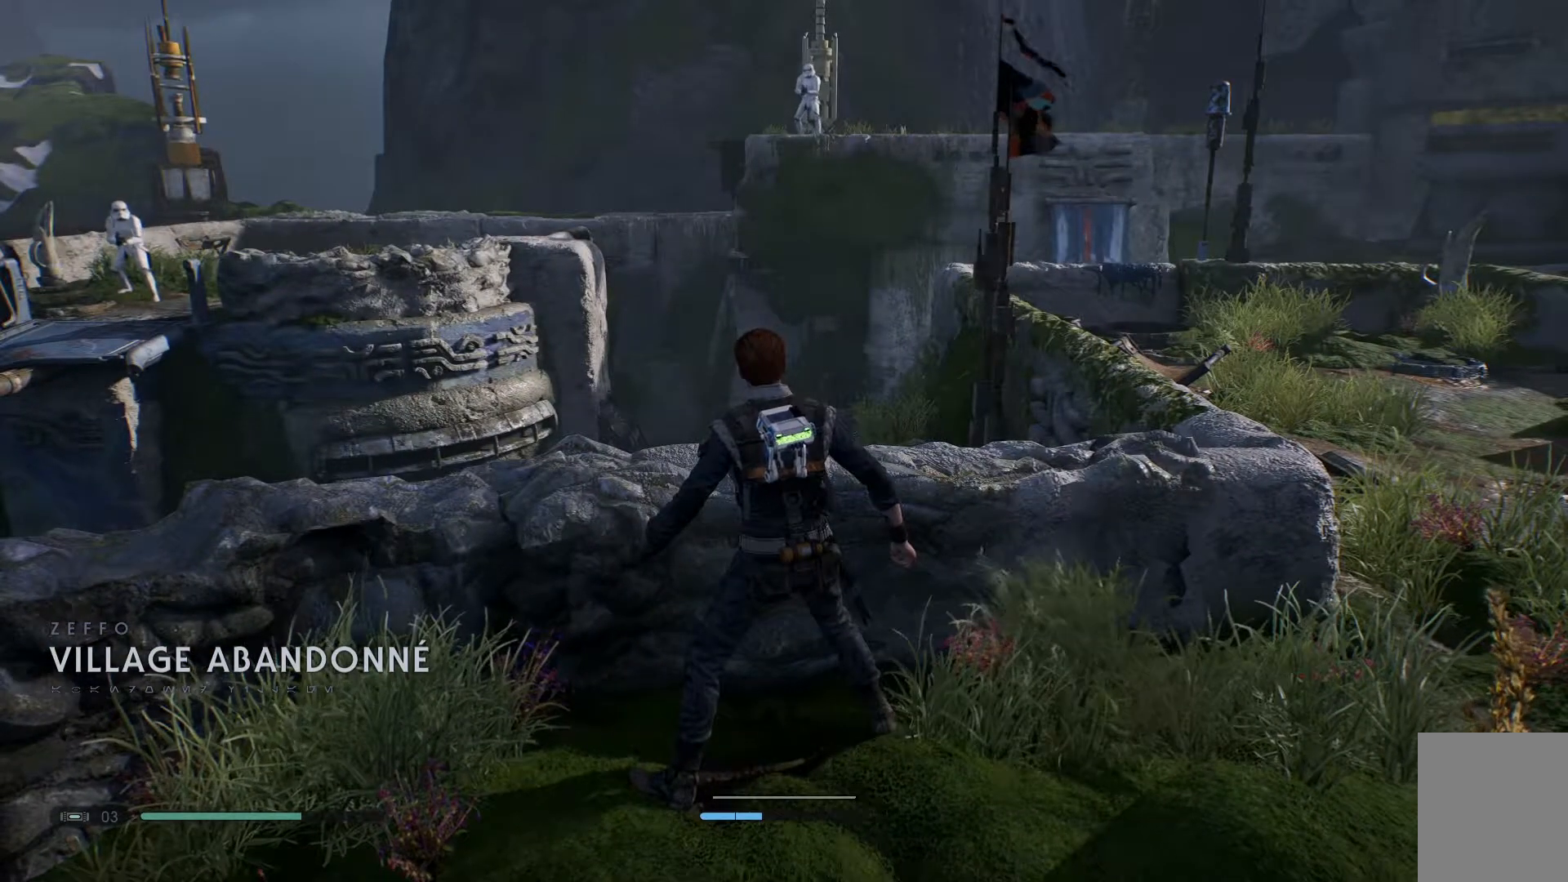
{"buttons": [], "left_stick": "up-right", "right_stick": "center", "events": [[400, "left_stick", "up-right"]]}
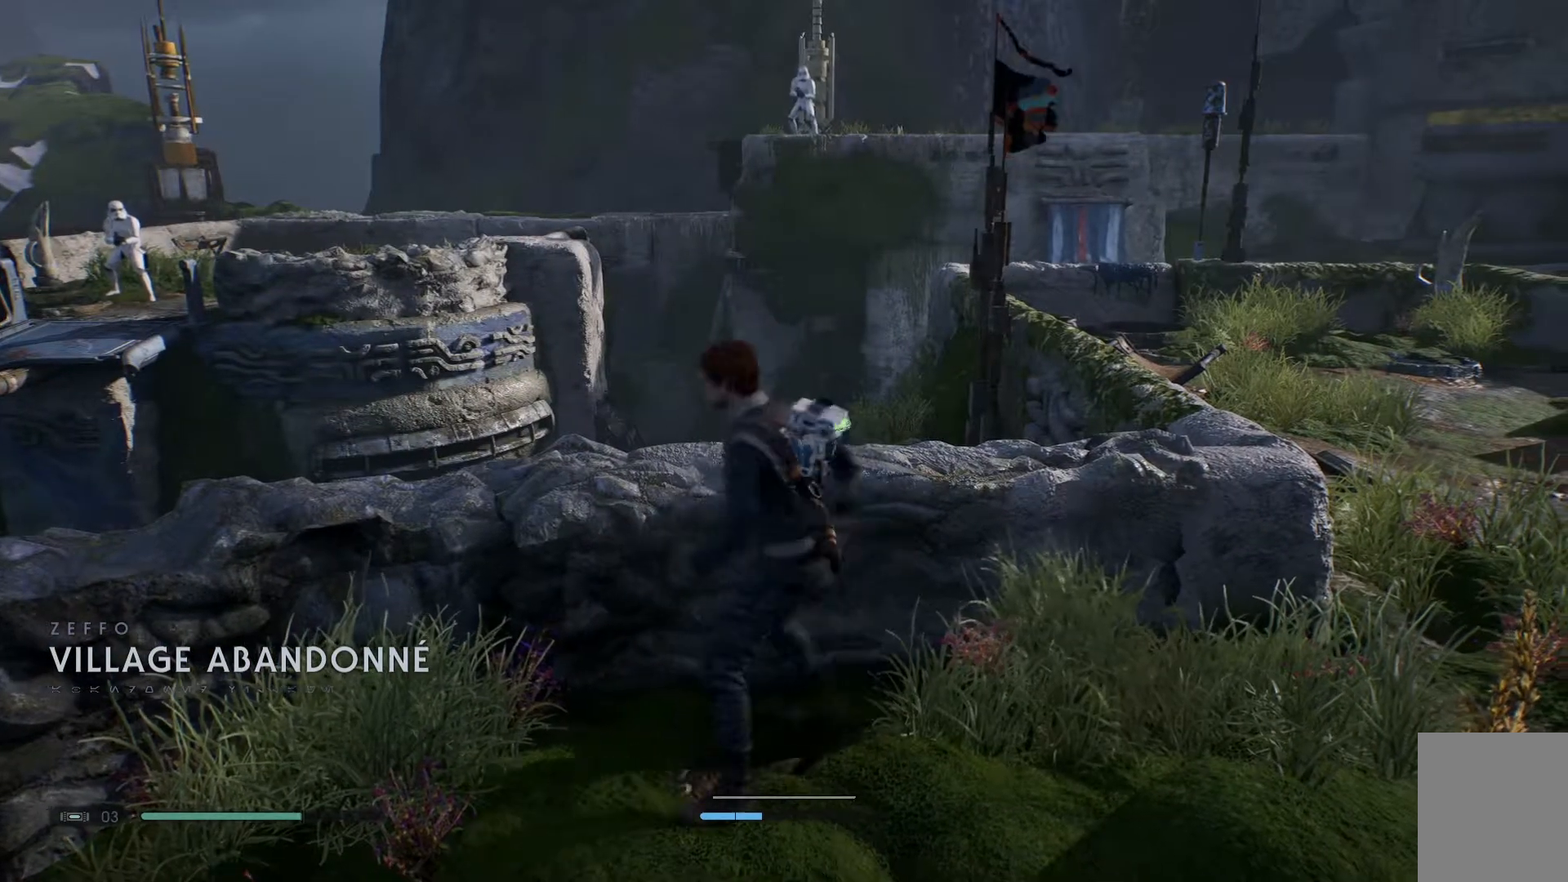
{"buttons": [], "left_stick": "up-right", "right_stick": "center", "events": []}
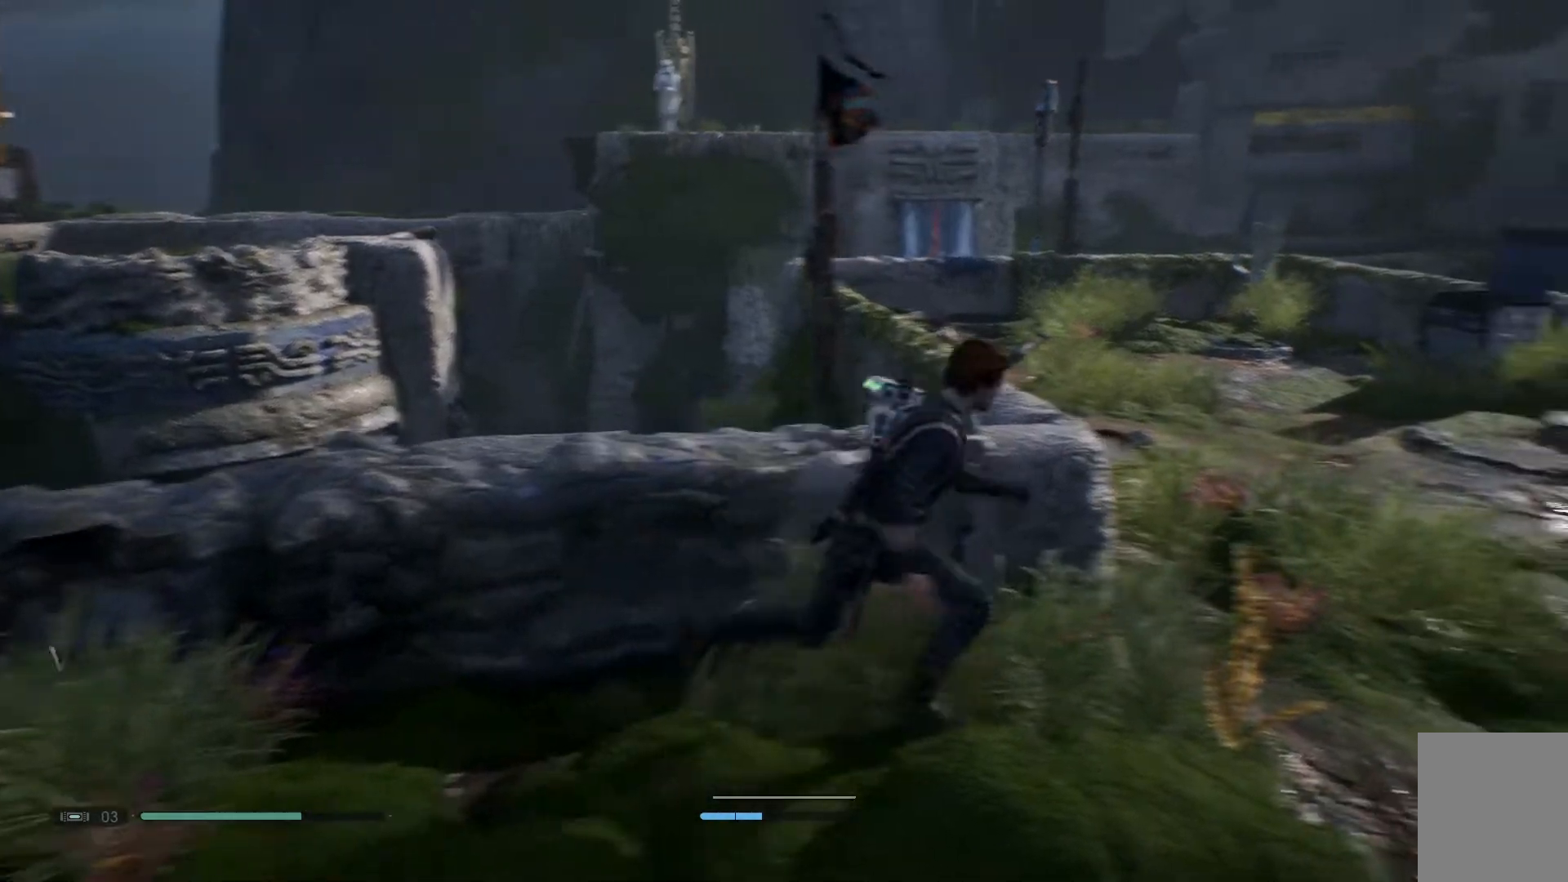
{"buttons": [], "left_stick": "up", "right_stick": "down-left", "events": [[200, "right_stick", "down-left"], [217, "left_stick", "up"]]}
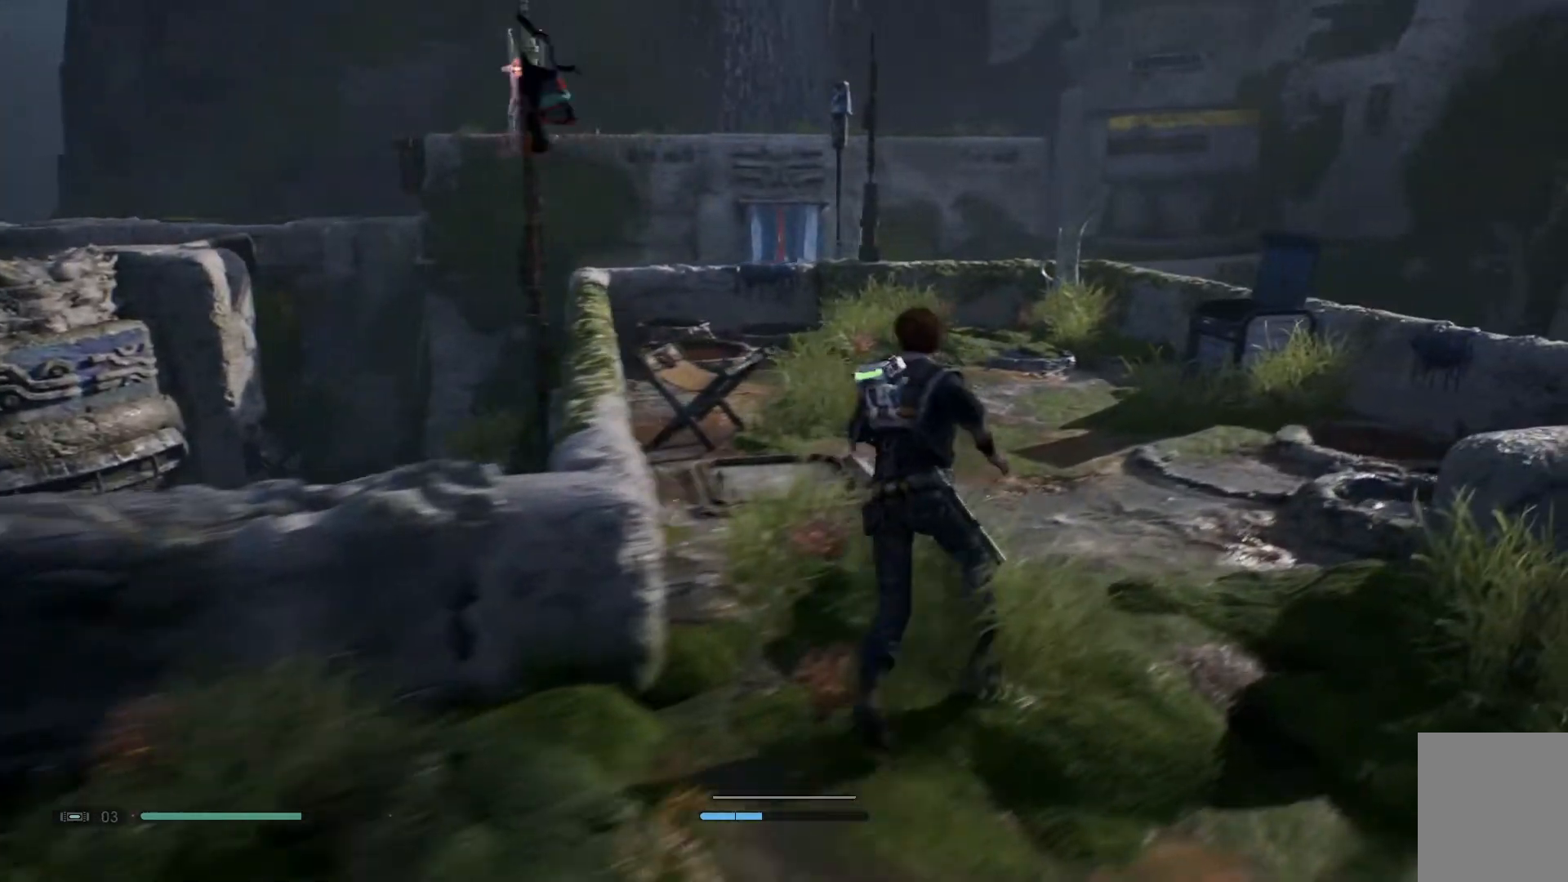
{"buttons": [], "left_stick": "center", "right_stick": "center", "events": [[417, "left_stick", "center"], [450, "right_stick", "center"]]}
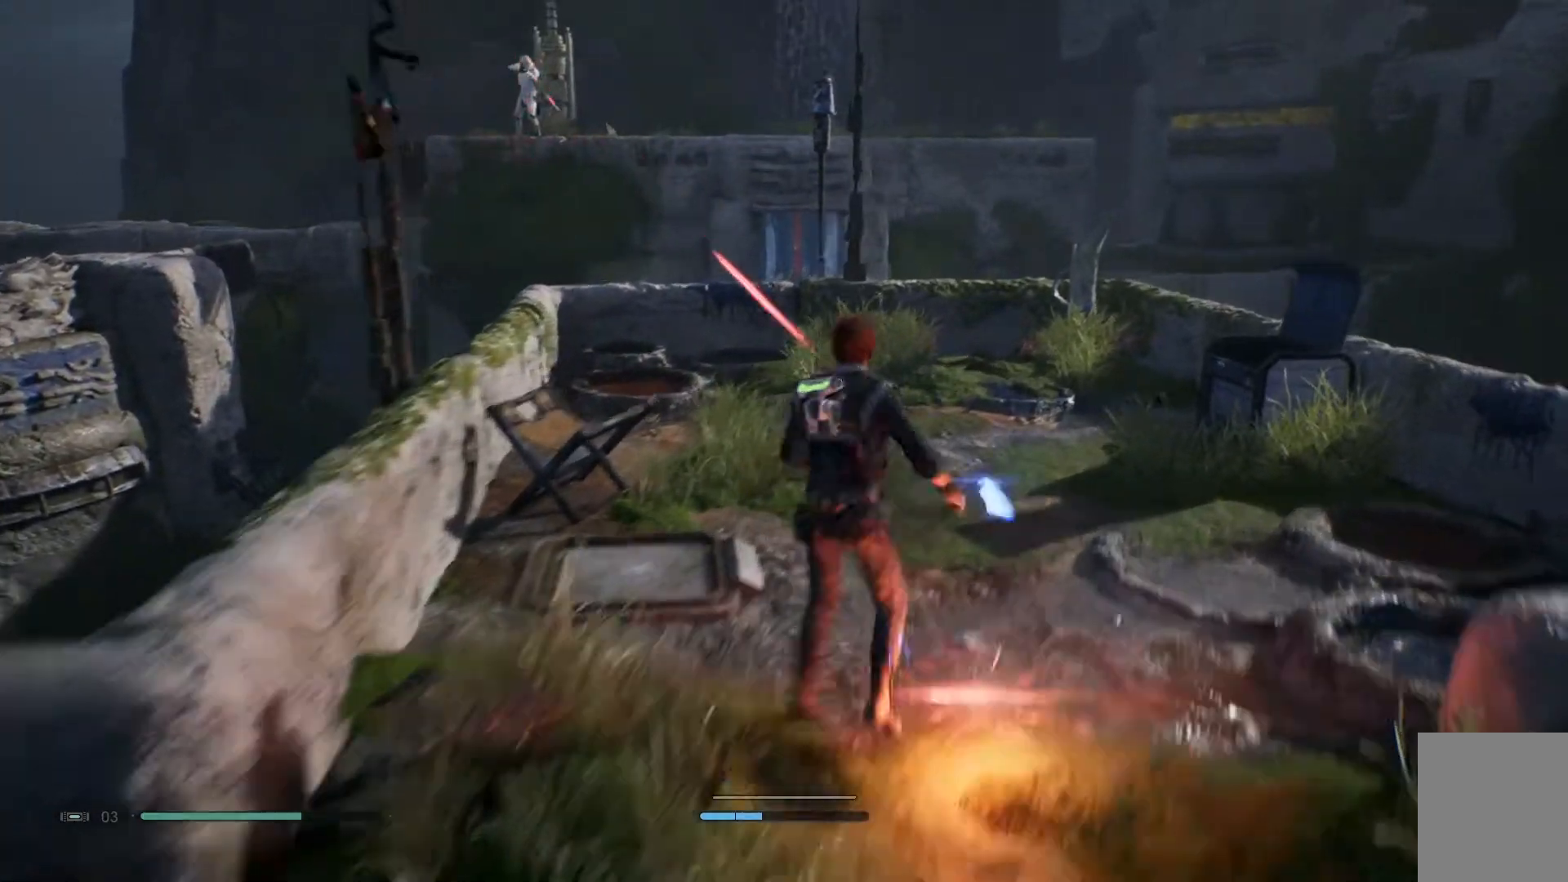
{"buttons": [], "left_stick": "center", "right_stick": "center", "events": []}
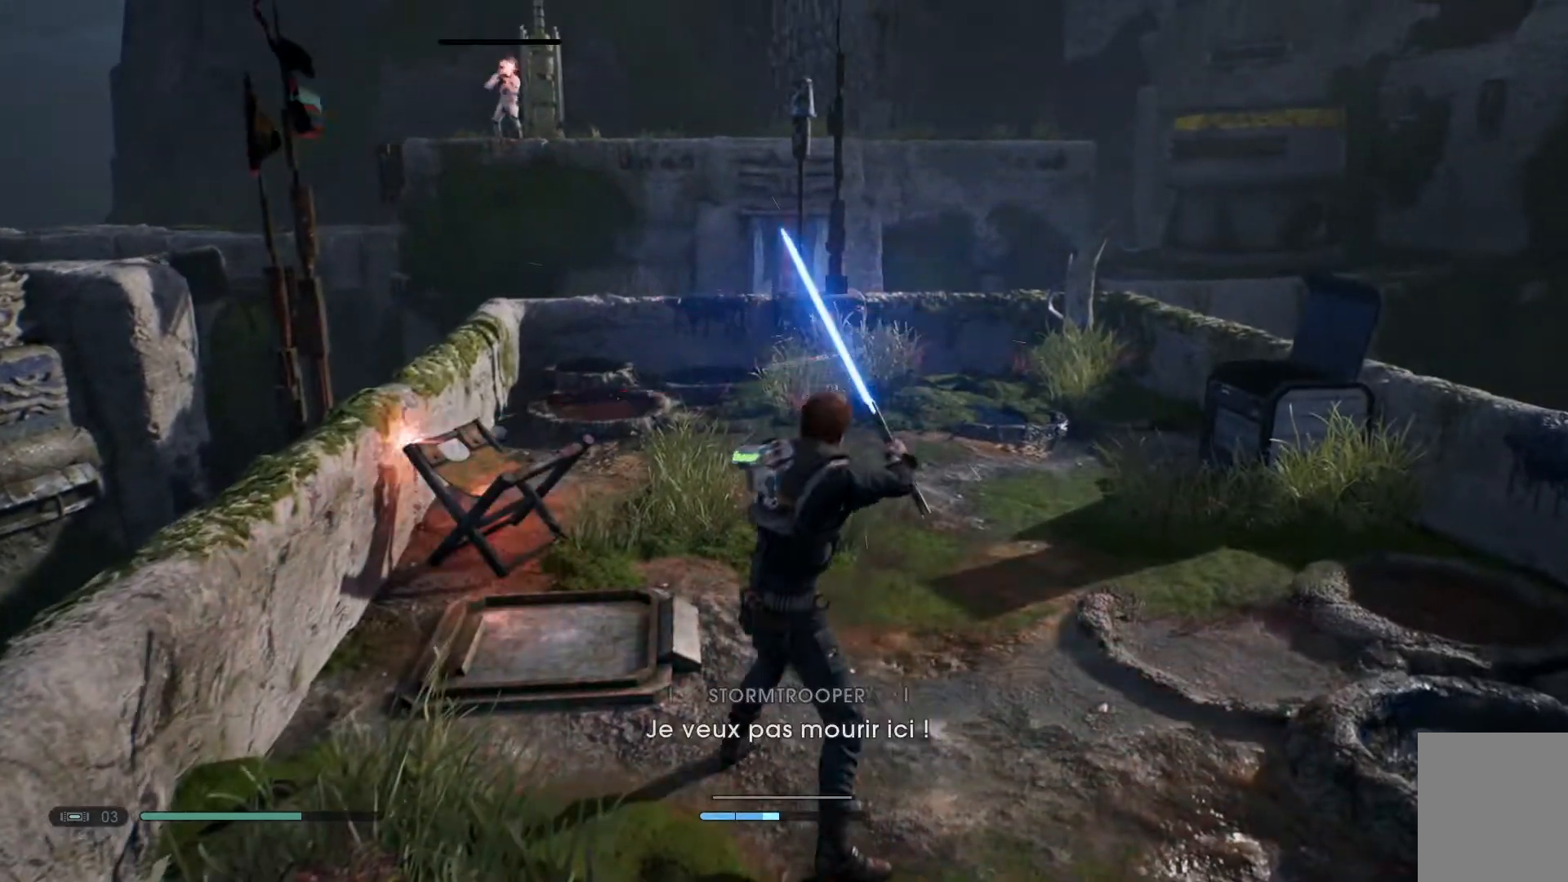
{"buttons": [], "left_stick": "center", "right_stick": "down-left", "events": [[333, "right_stick", "down-left"]]}
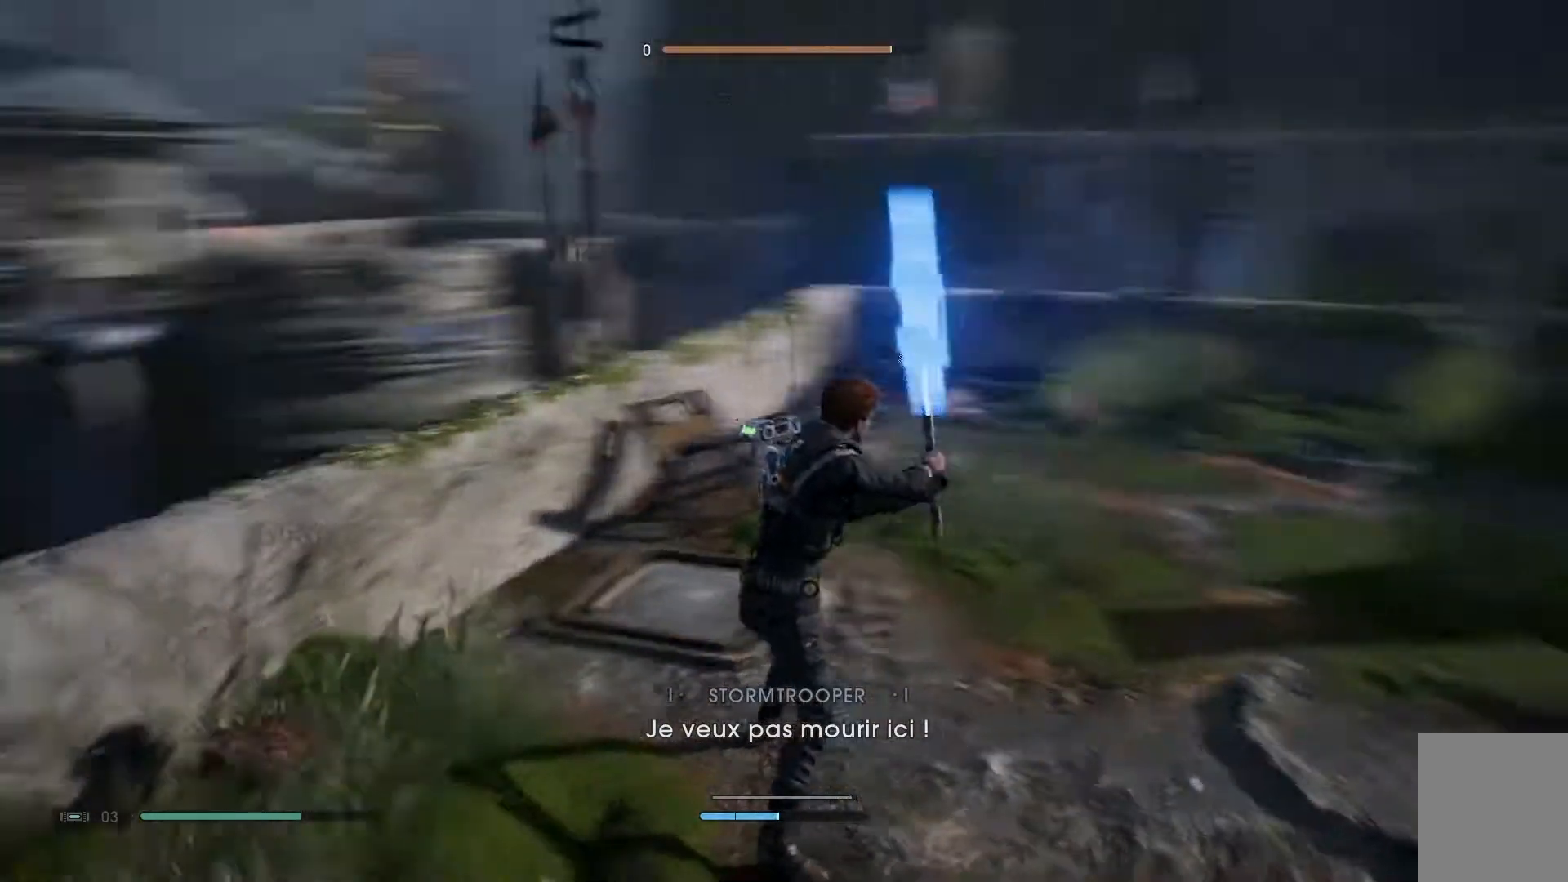
{"buttons": [], "left_stick": "center", "right_stick": "center", "events": [[150, "right_stick", "center"]]}
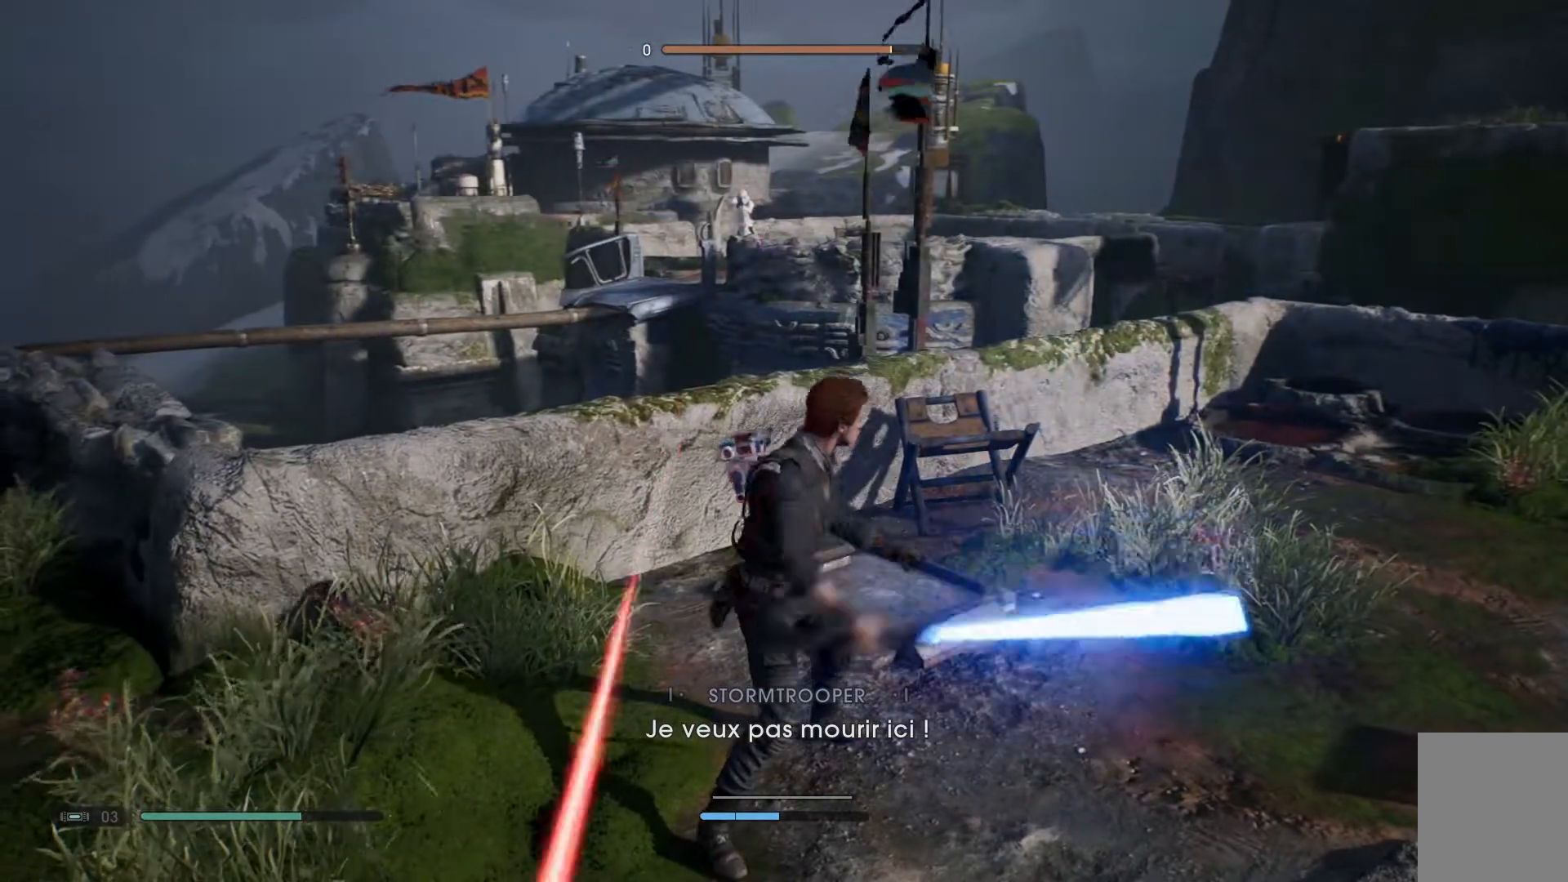
{"buttons": [], "left_stick": "center", "right_stick": "center", "events": []}
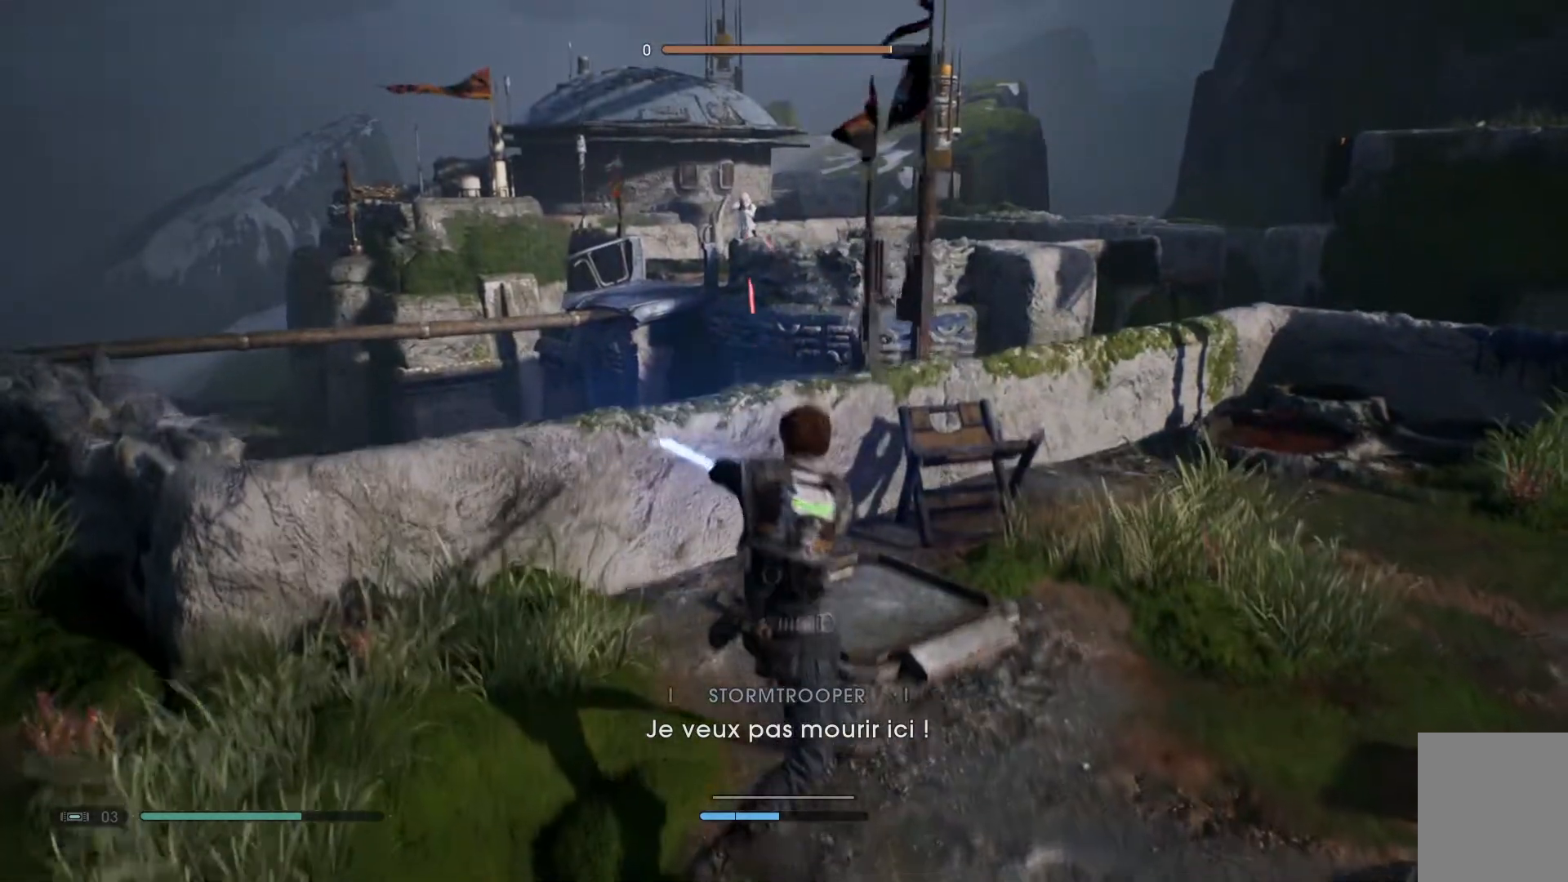
{"buttons": [], "left_stick": "center", "right_stick": "center", "events": []}
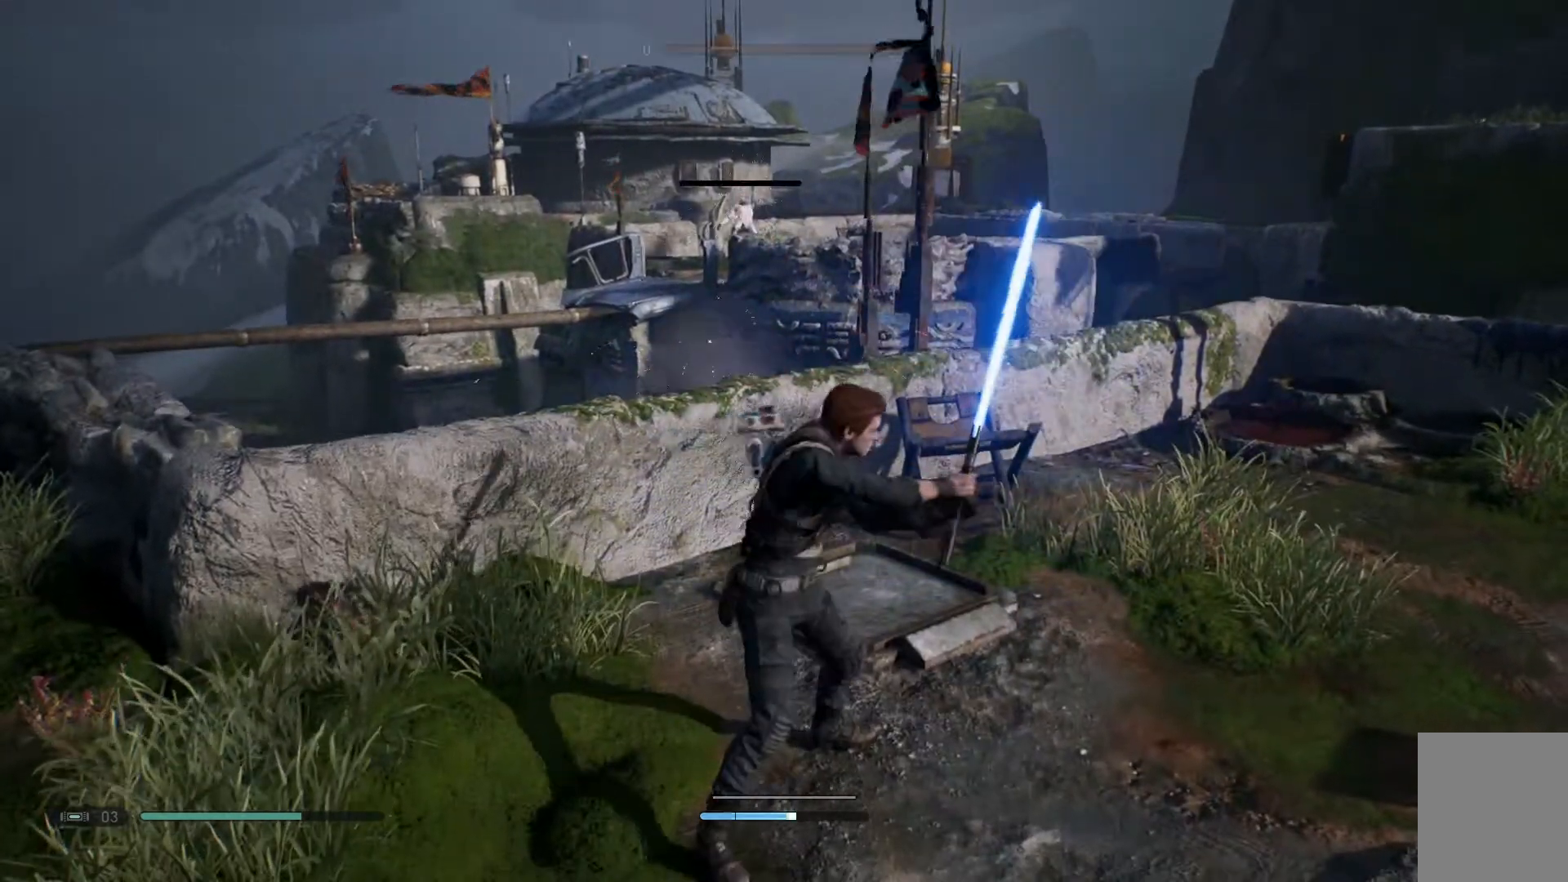
{"buttons": [], "left_stick": "down-left", "right_stick": "center", "events": [[483, "left_stick", "down-left"]]}
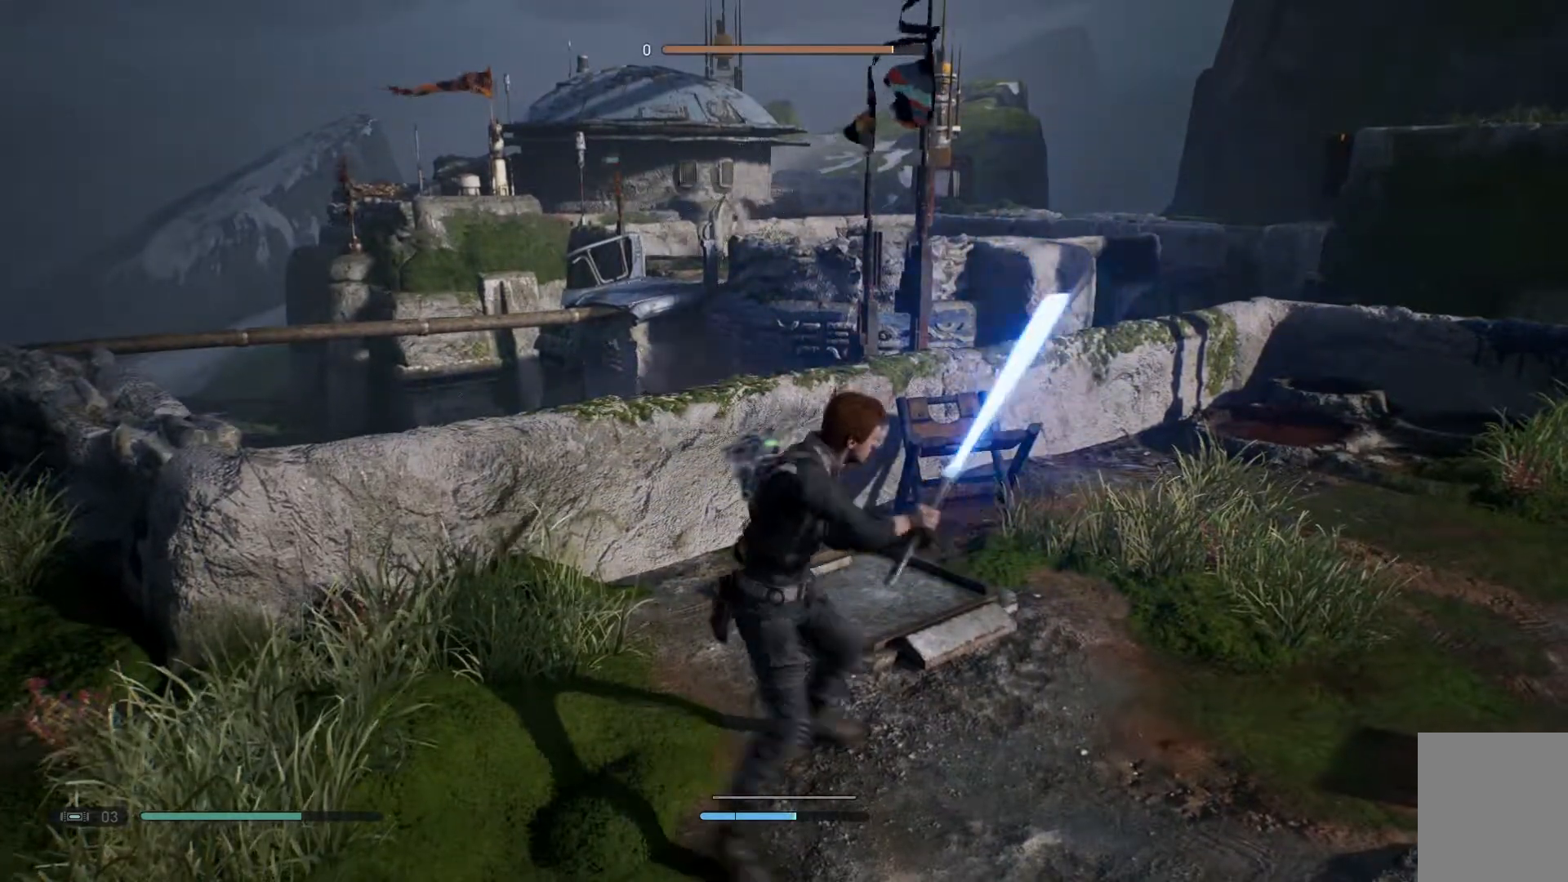
{"buttons": [], "left_stick": "down-left", "right_stick": "center", "events": [[150, "right_stick", "down-left"], [350, "right_stick", "center"]]}
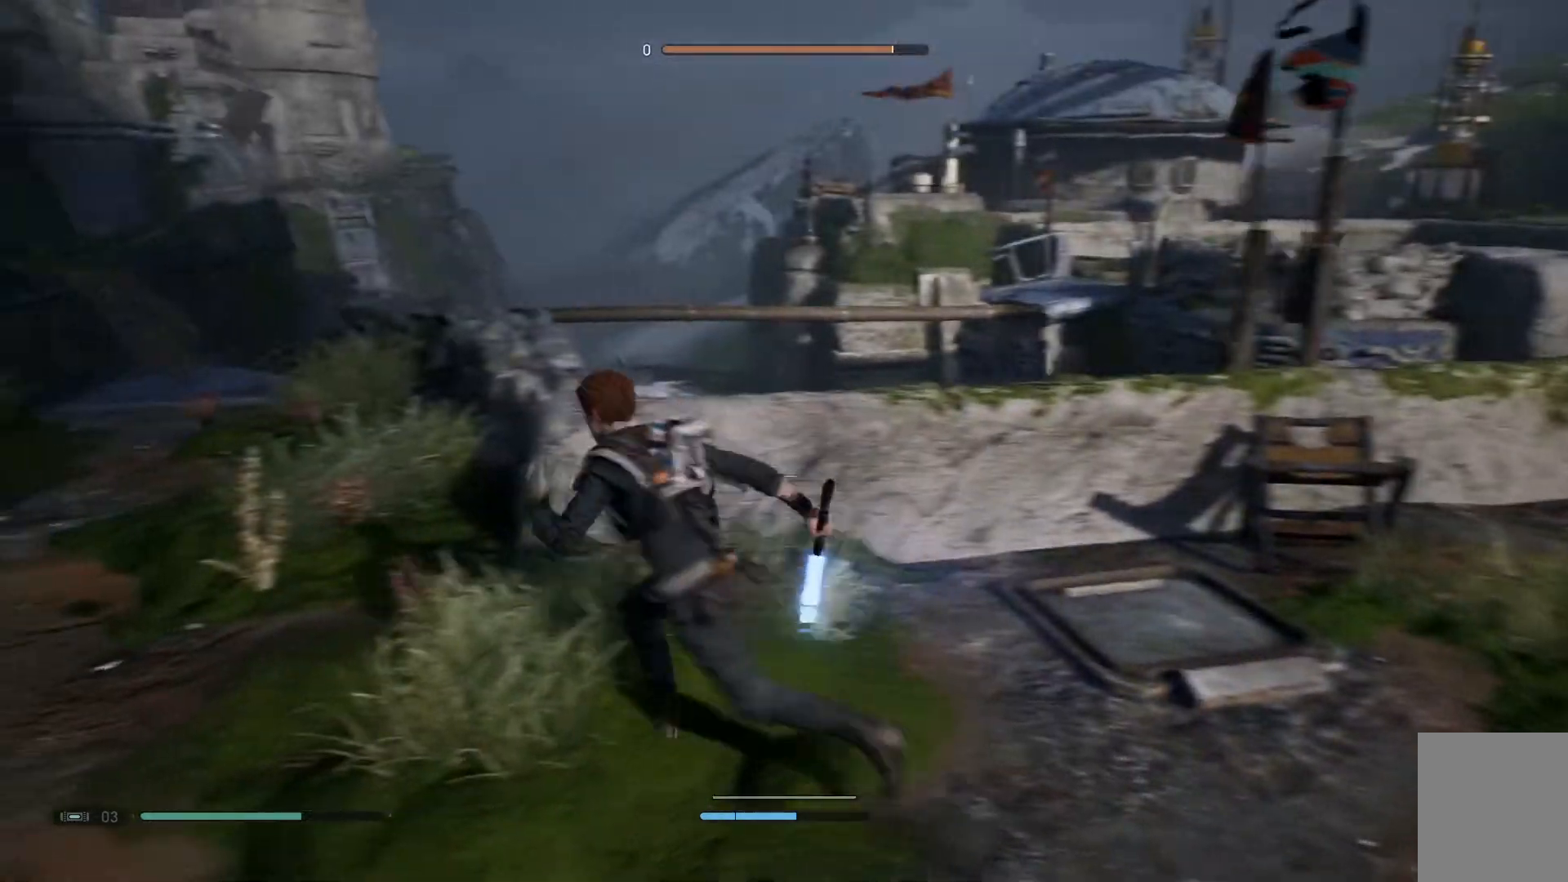
{"buttons": [], "left_stick": "left", "right_stick": "center", "events": [[17, "left_stick", "left"]]}